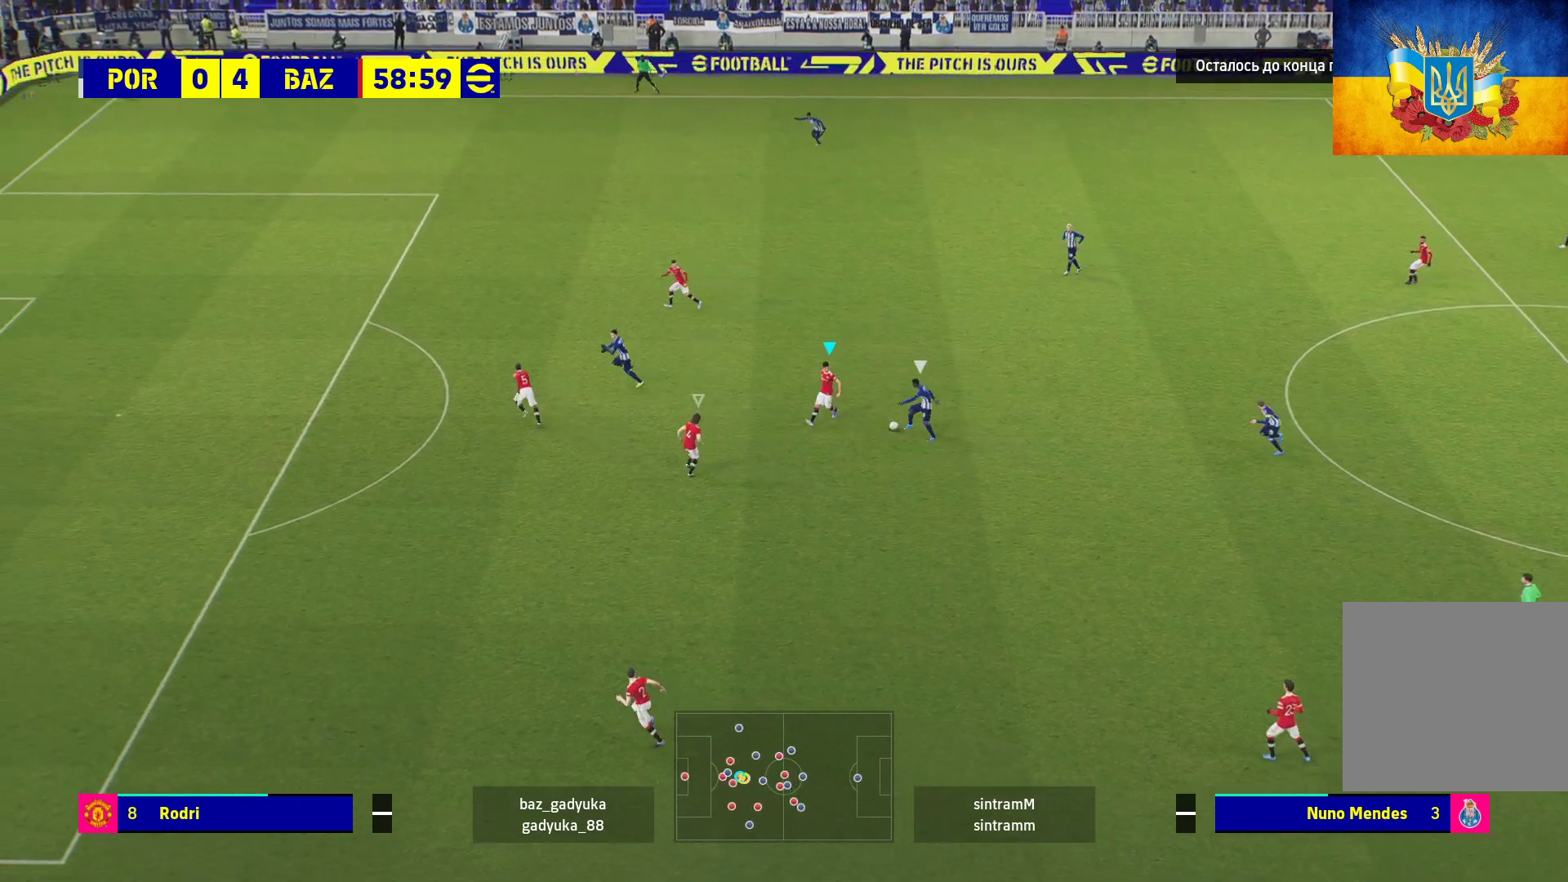
Gameplay with a controller (Xbox layout); each line is a JSON object with the inputs held at the frame after it. "events" lists button and stick changes between this image and that frame as [ms after this image, input, new state], when the widget could be followed in between.
{"buttons": ["L2", "R1"], "left_stick": "up-left", "right_stick": "center", "events": []}
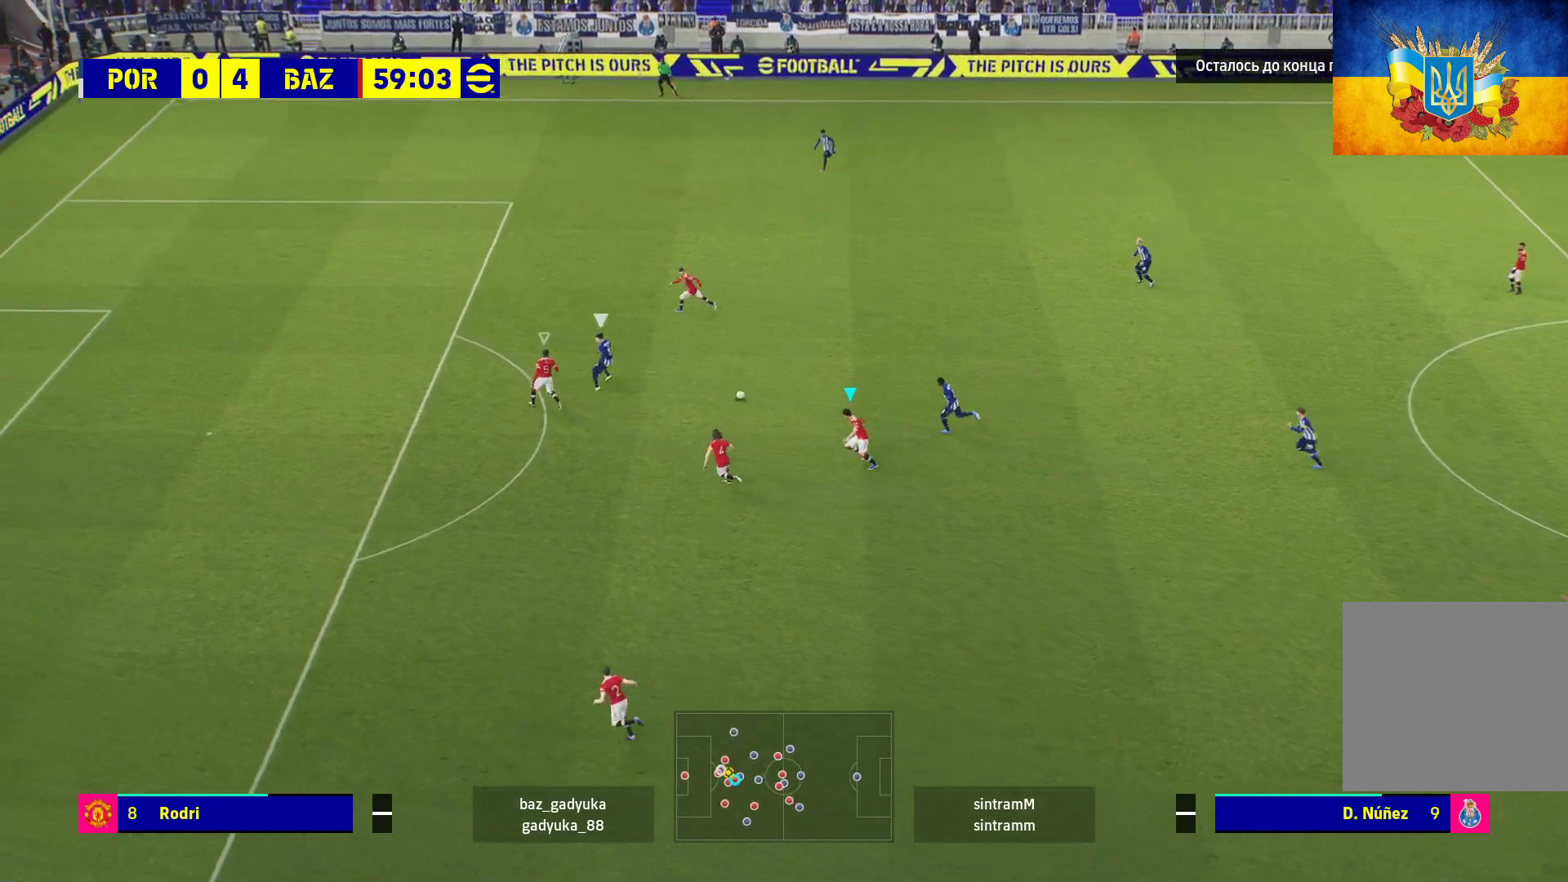
{"buttons": ["L1"], "left_stick": "up-left", "right_stick": "center", "events": [[217, "R1", "up"], [233, "L2", "up"], [400, "L1", "down"]]}
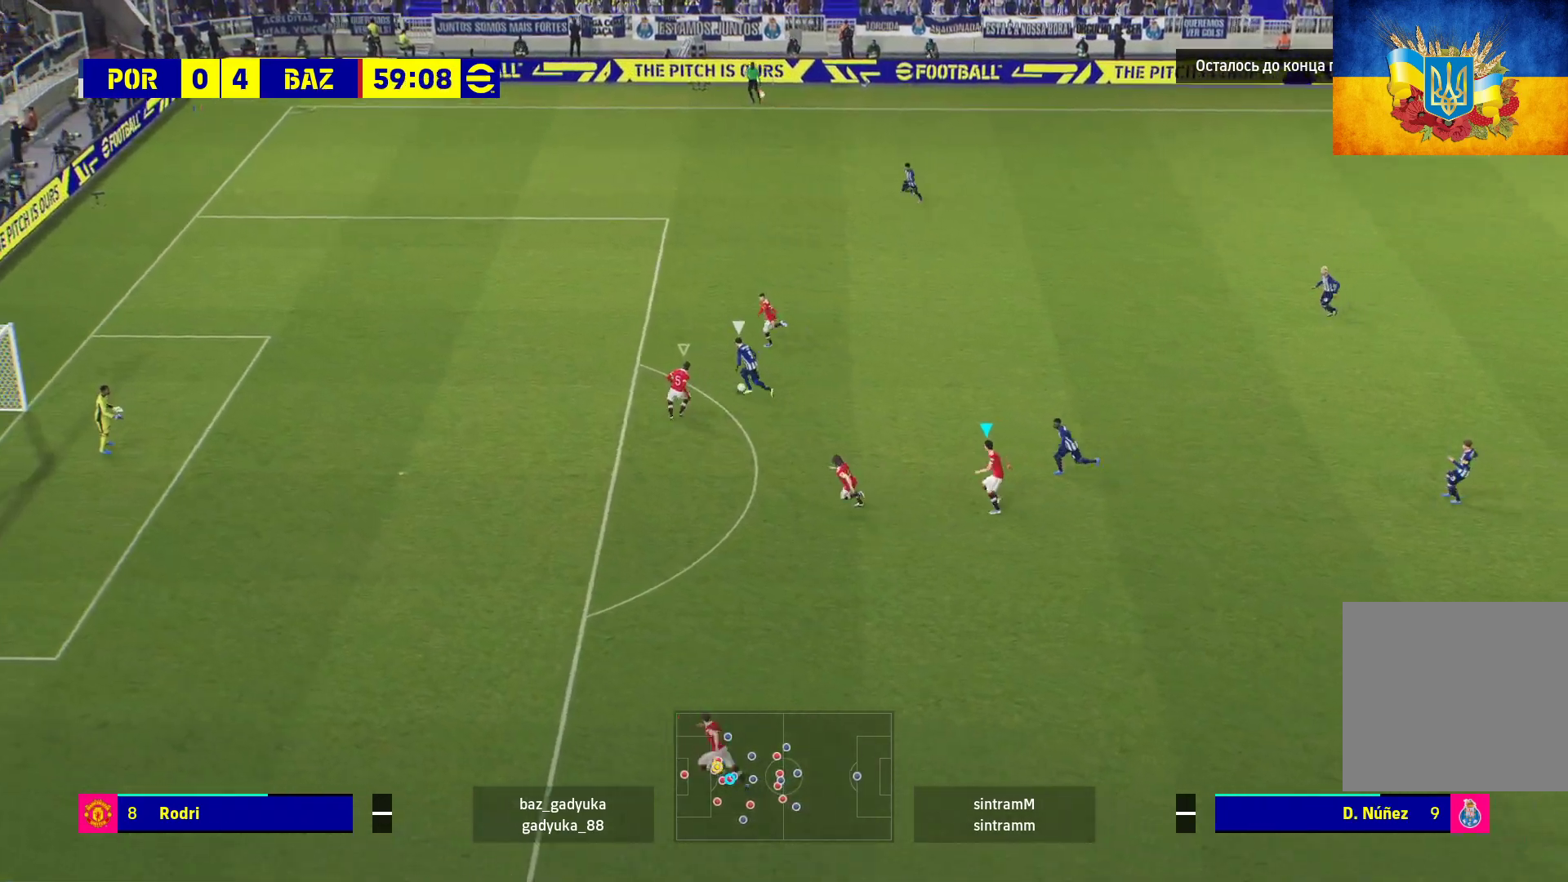
{"buttons": ["R1"], "left_stick": "up-left", "right_stick": "center", "events": [[17, "L1", "up"], [33, "A", "down"], [50, "R1", "down"], [433, "A", "up"]]}
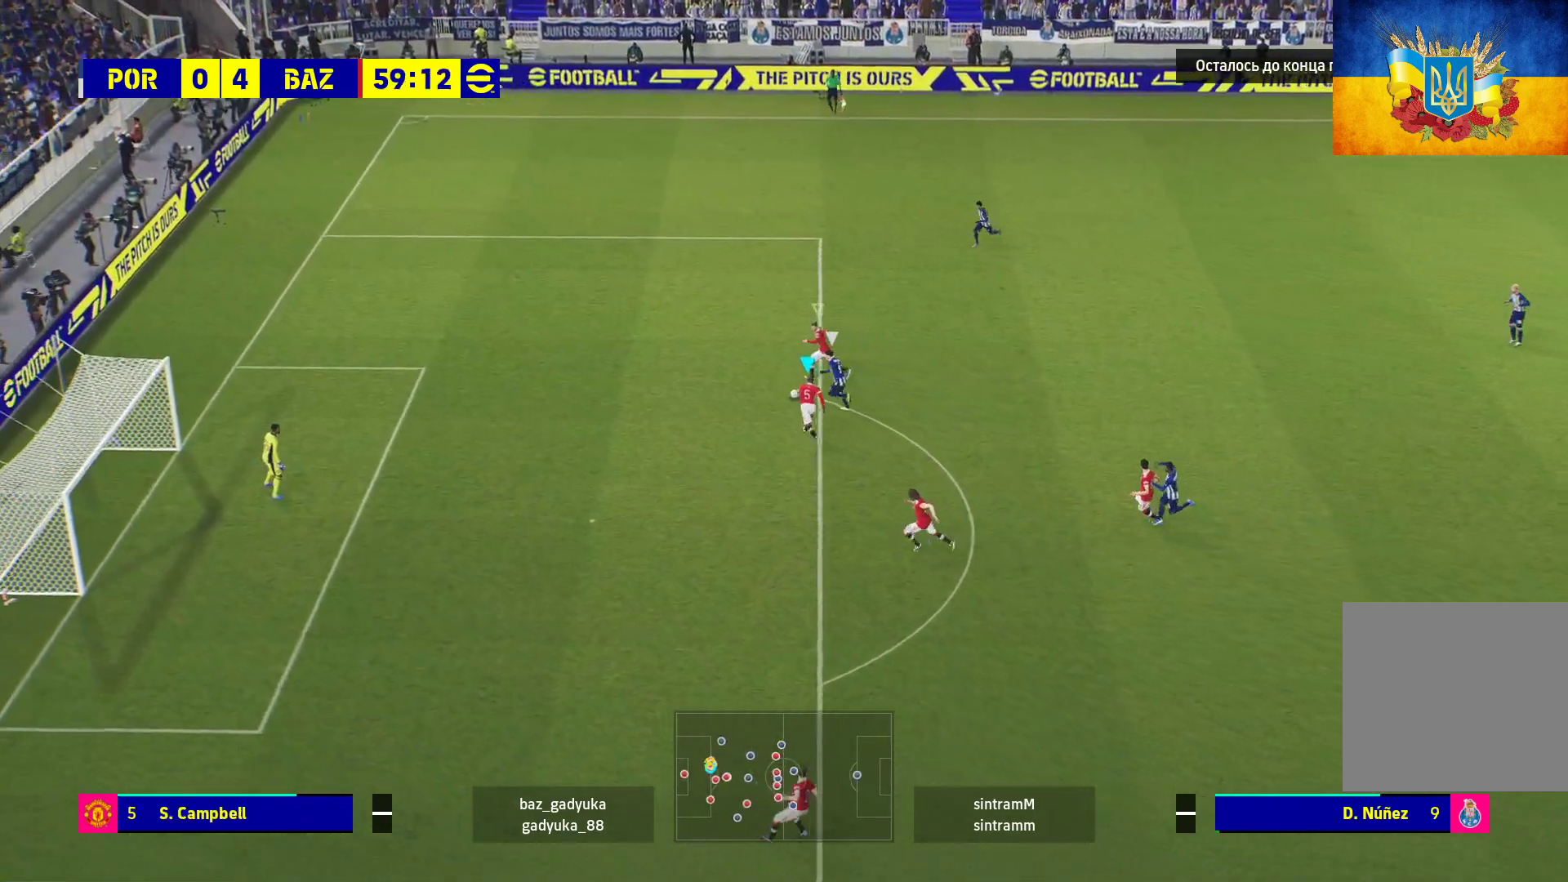
{"buttons": ["R1"], "left_stick": "left", "right_stick": "center", "events": [[150, "left_stick", "left"]]}
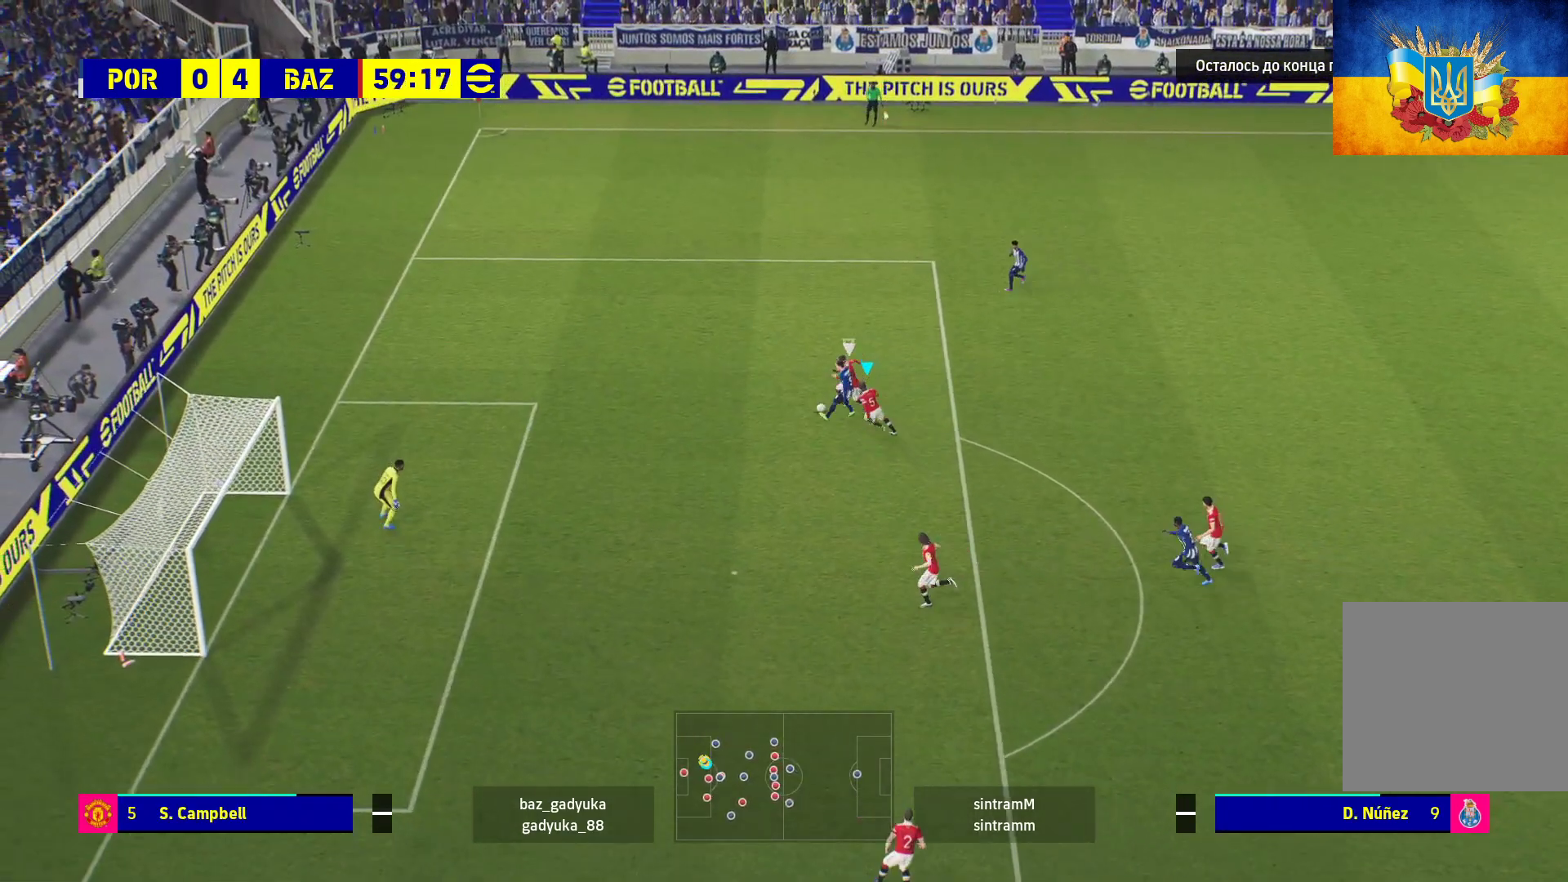
{"buttons": [], "left_stick": "up-left", "right_stick": "center", "events": [[367, "left_stick", "up-left"], [500, "R1", "up"]]}
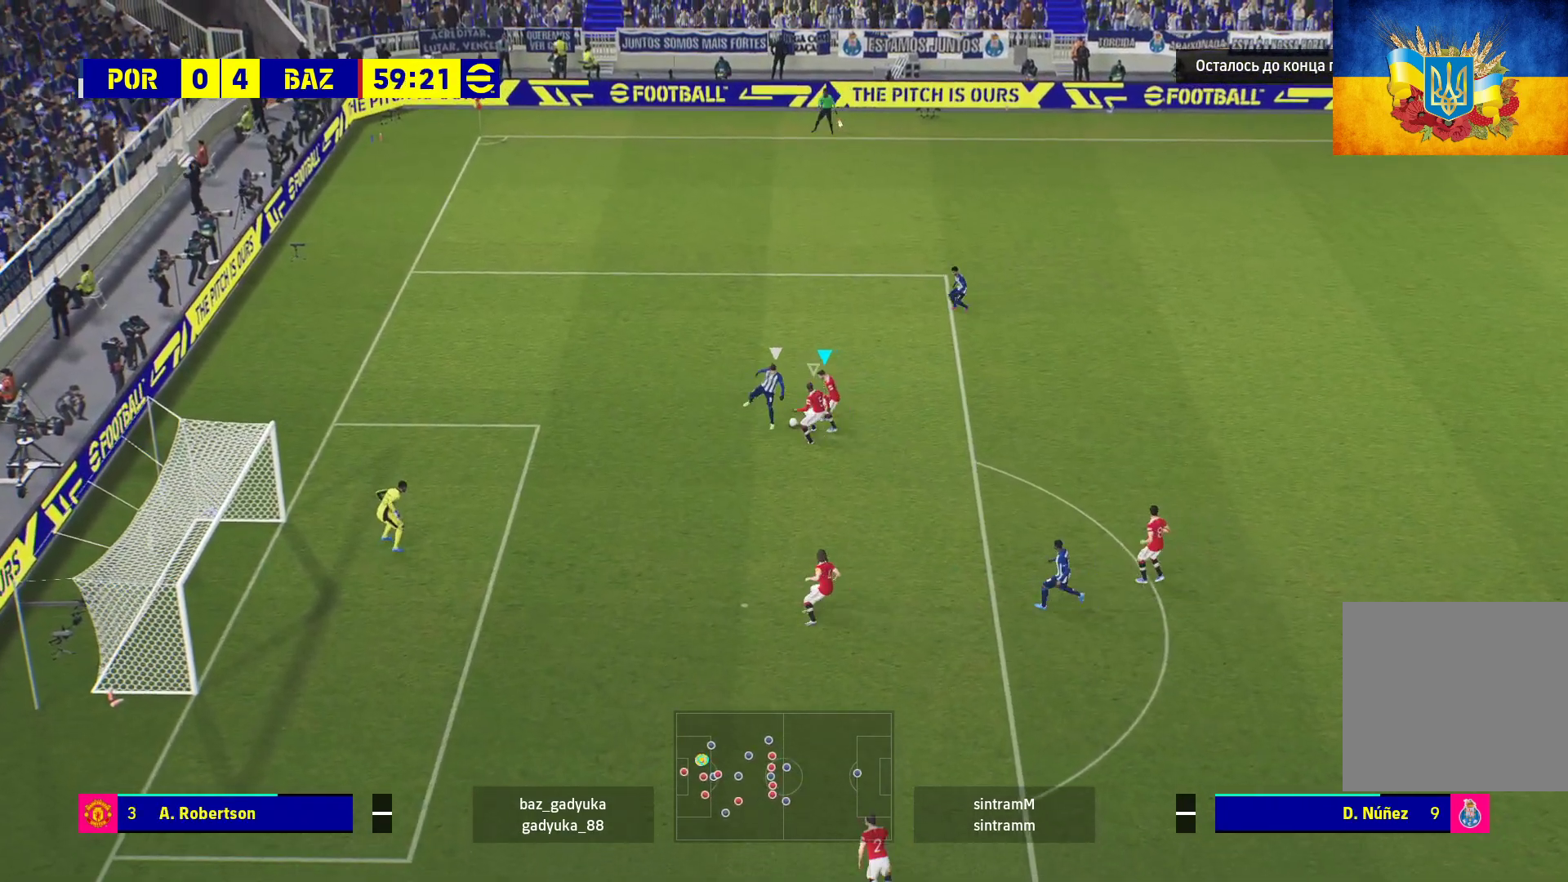
{"buttons": [], "left_stick": "up-right", "right_stick": "center", "events": [[217, "left_stick", "up-right"]]}
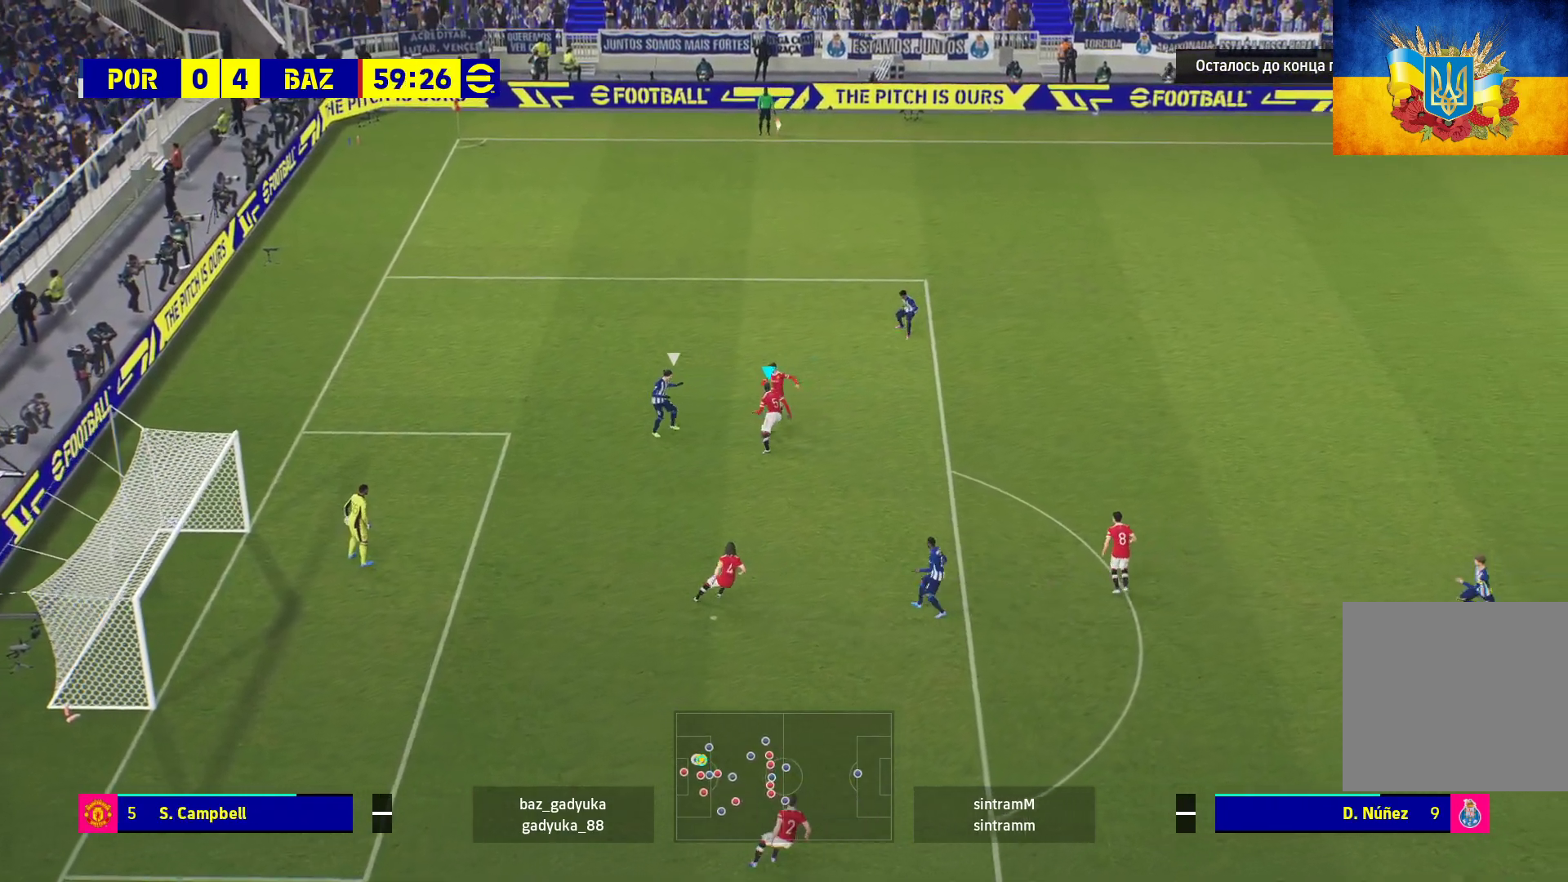
{"buttons": ["A", "R2", "L3"], "left_stick": "right", "right_stick": "center", "events": [[117, "L3", "down"], [283, "left_stick", "right"], [367, "R2", "down"], [400, "A", "down"]]}
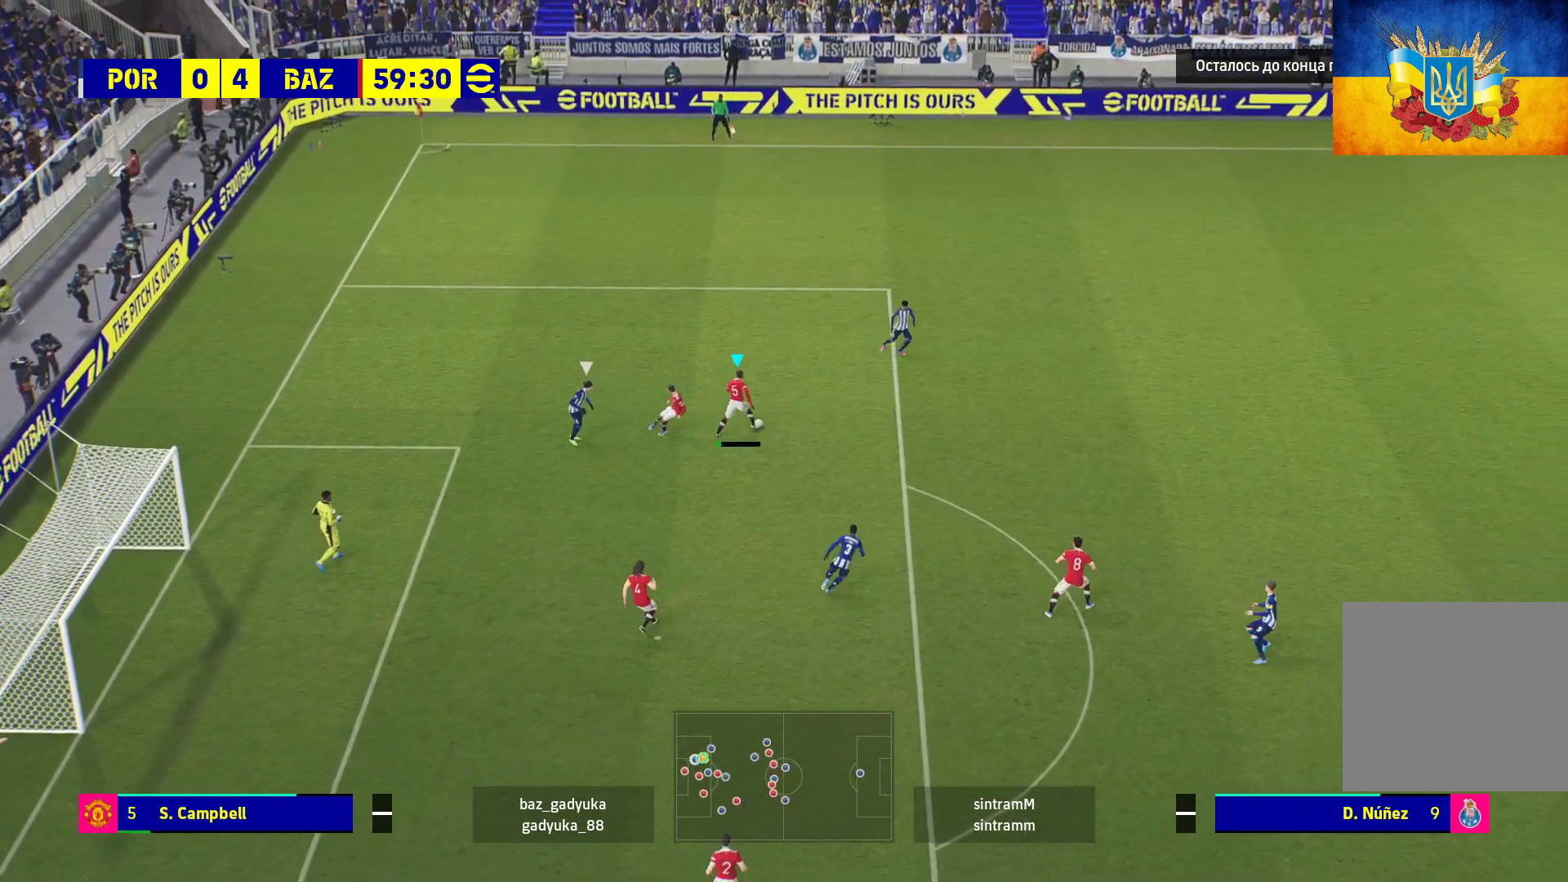
{"buttons": [], "left_stick": "center", "right_stick": "center", "events": [[67, "A", "up"], [217, "L3", "up"], [350, "R2", "up"], [400, "left_stick", "center"]]}
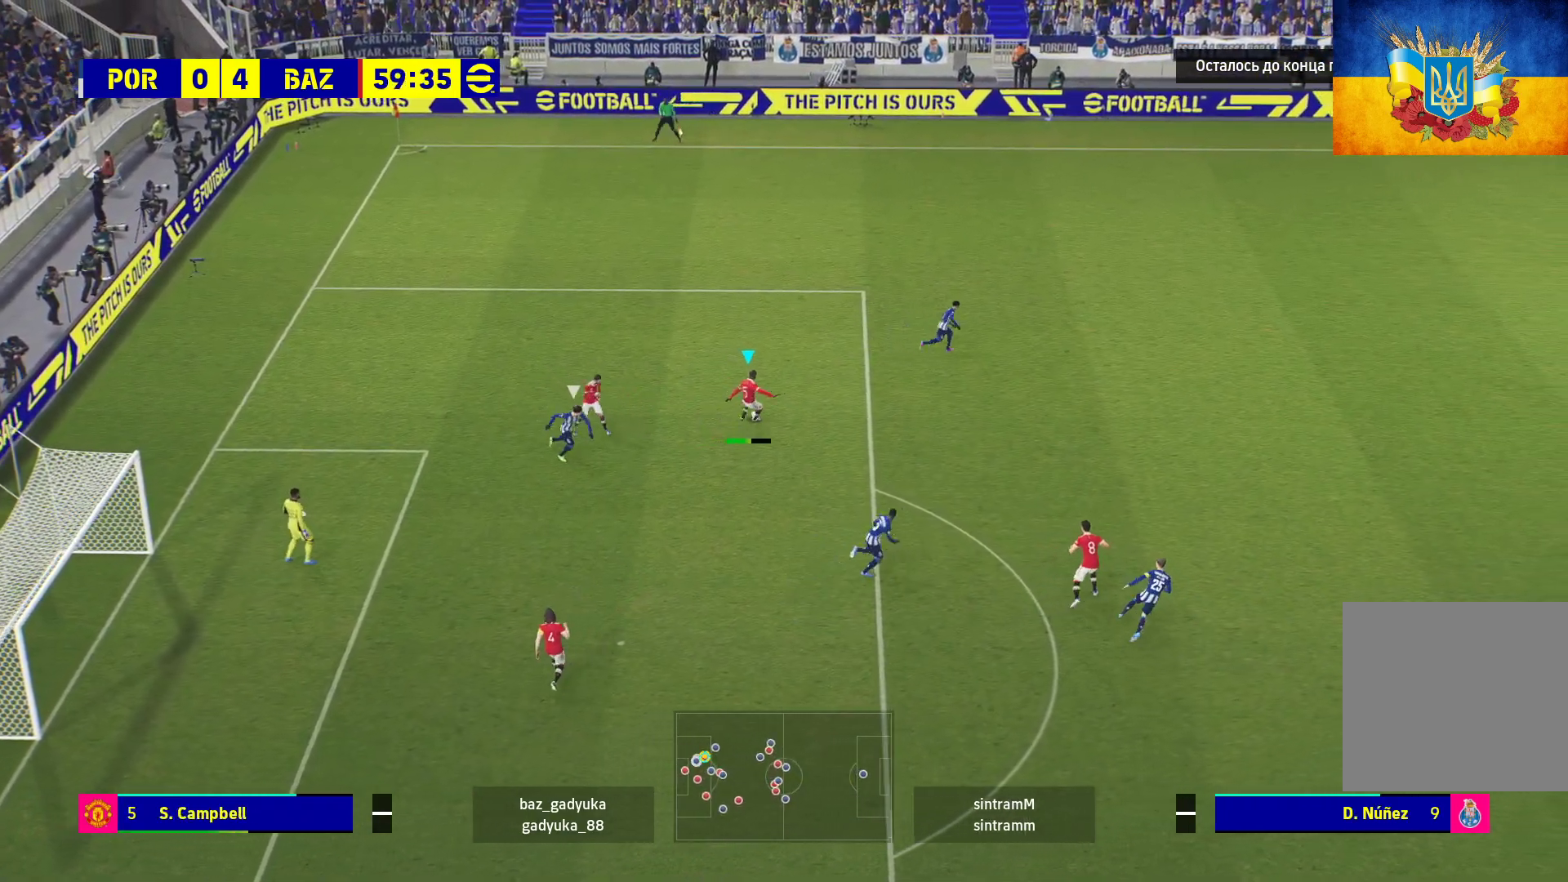
{"buttons": [], "left_stick": "left", "right_stick": "center", "events": [[500, "left_stick", "left"]]}
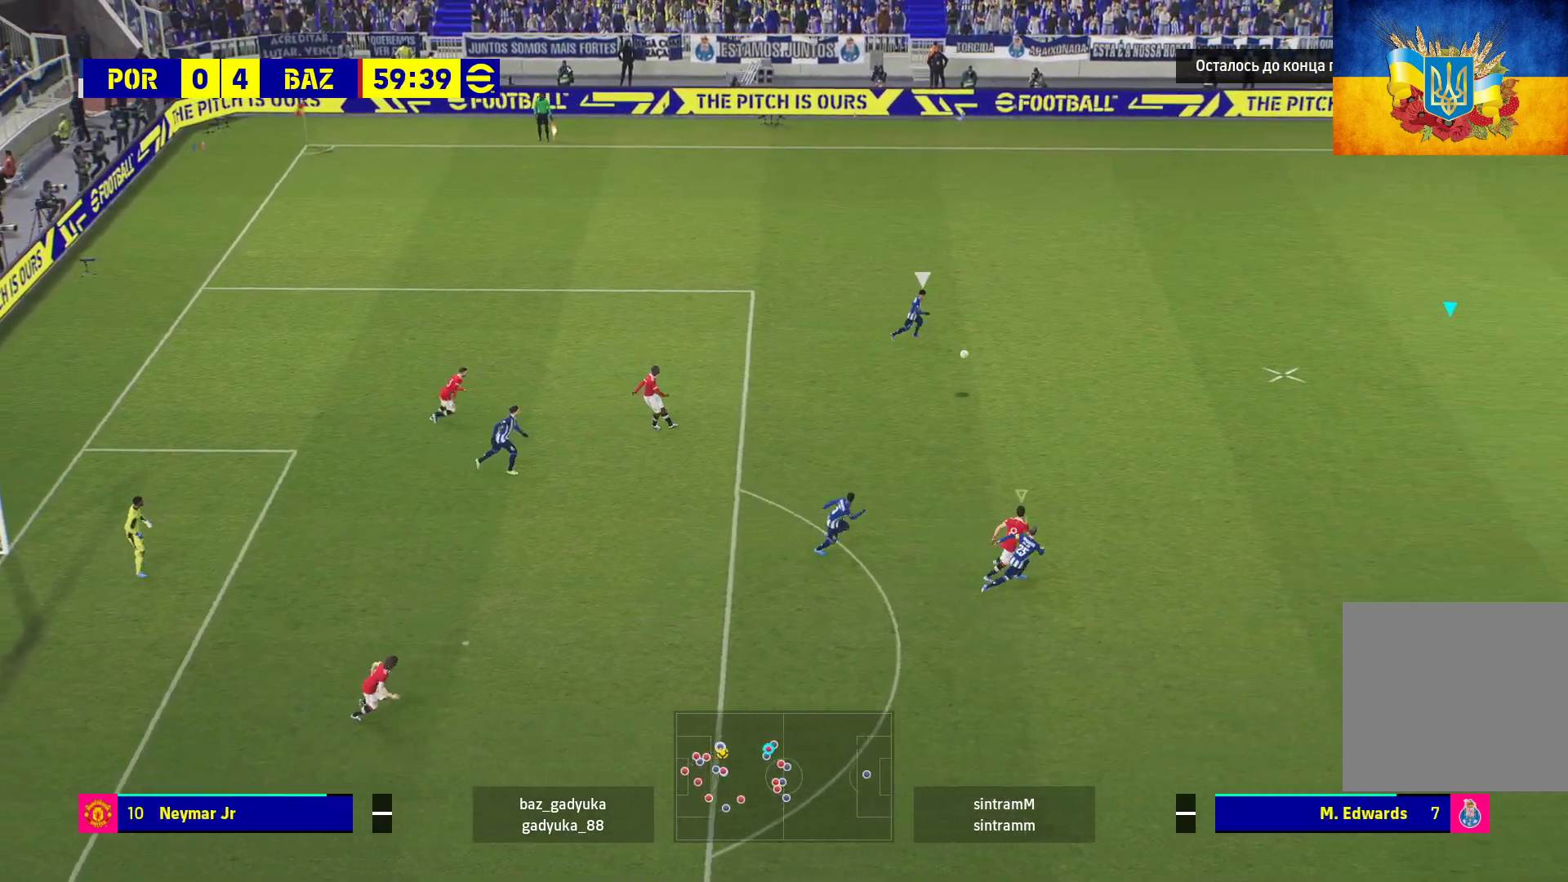
{"buttons": [], "left_stick": "down-left", "right_stick": "center", "events": [[167, "left_stick", "down-left"]]}
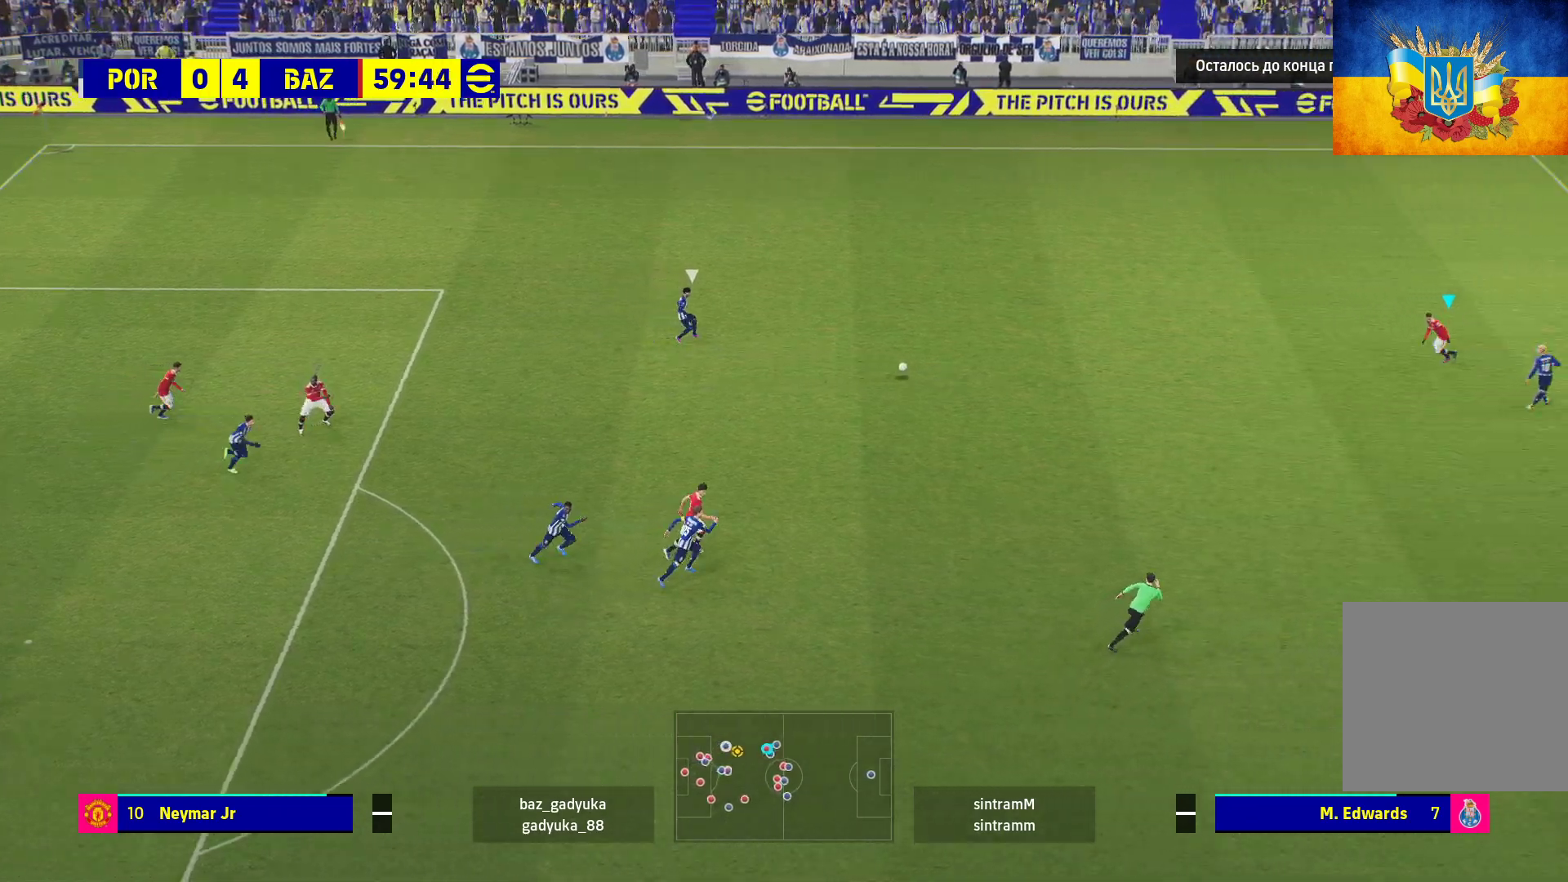
{"buttons": [], "left_stick": "down-left", "right_stick": "center", "events": []}
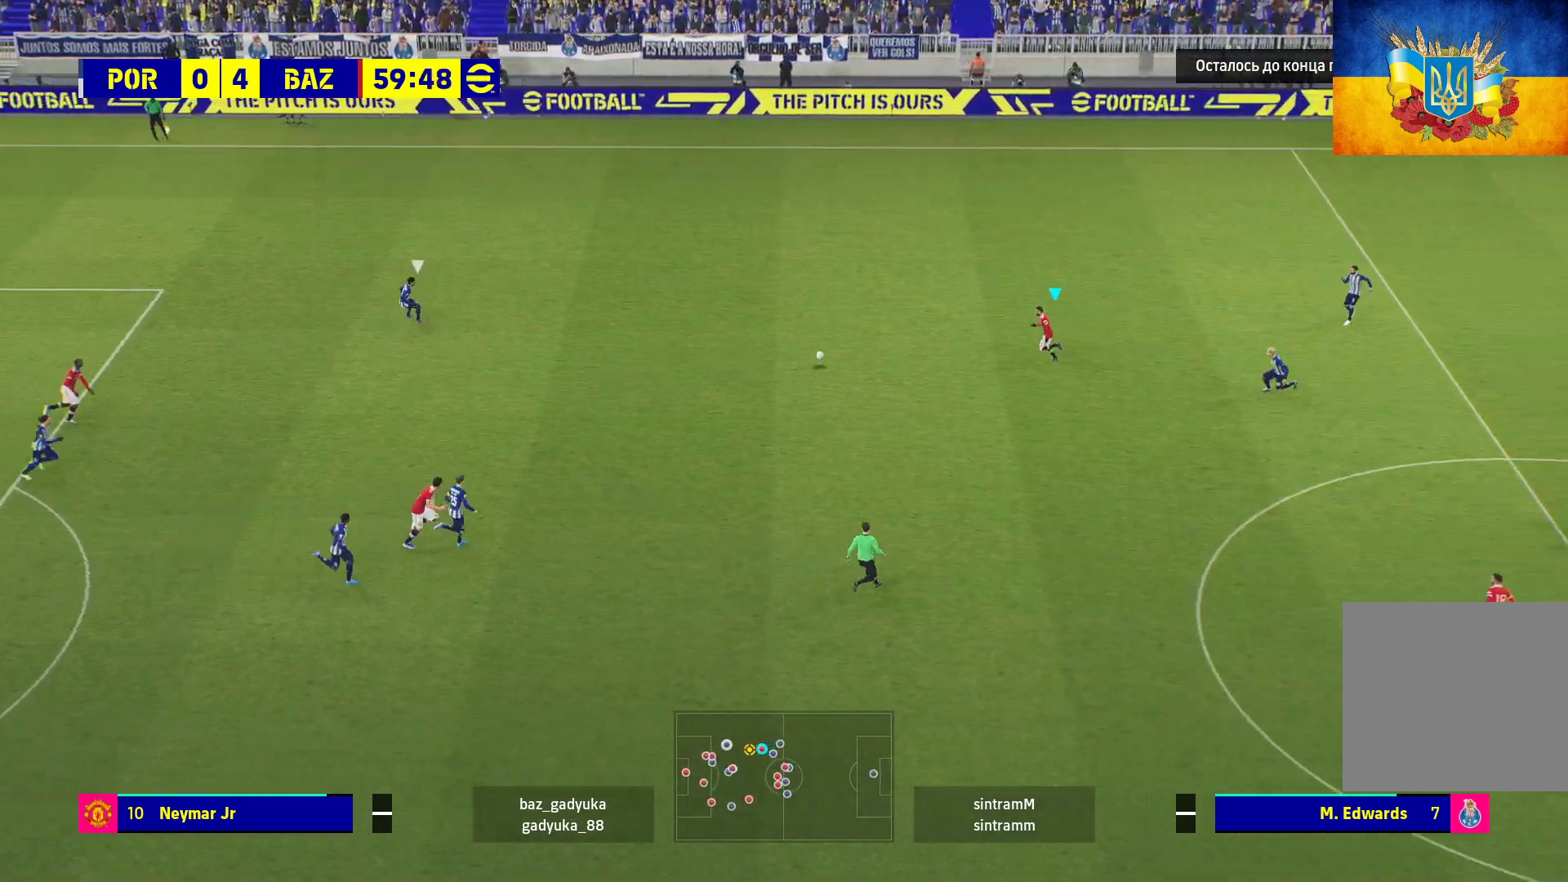
{"buttons": [], "left_stick": "down", "right_stick": "center", "events": [[283, "left_stick", "down"]]}
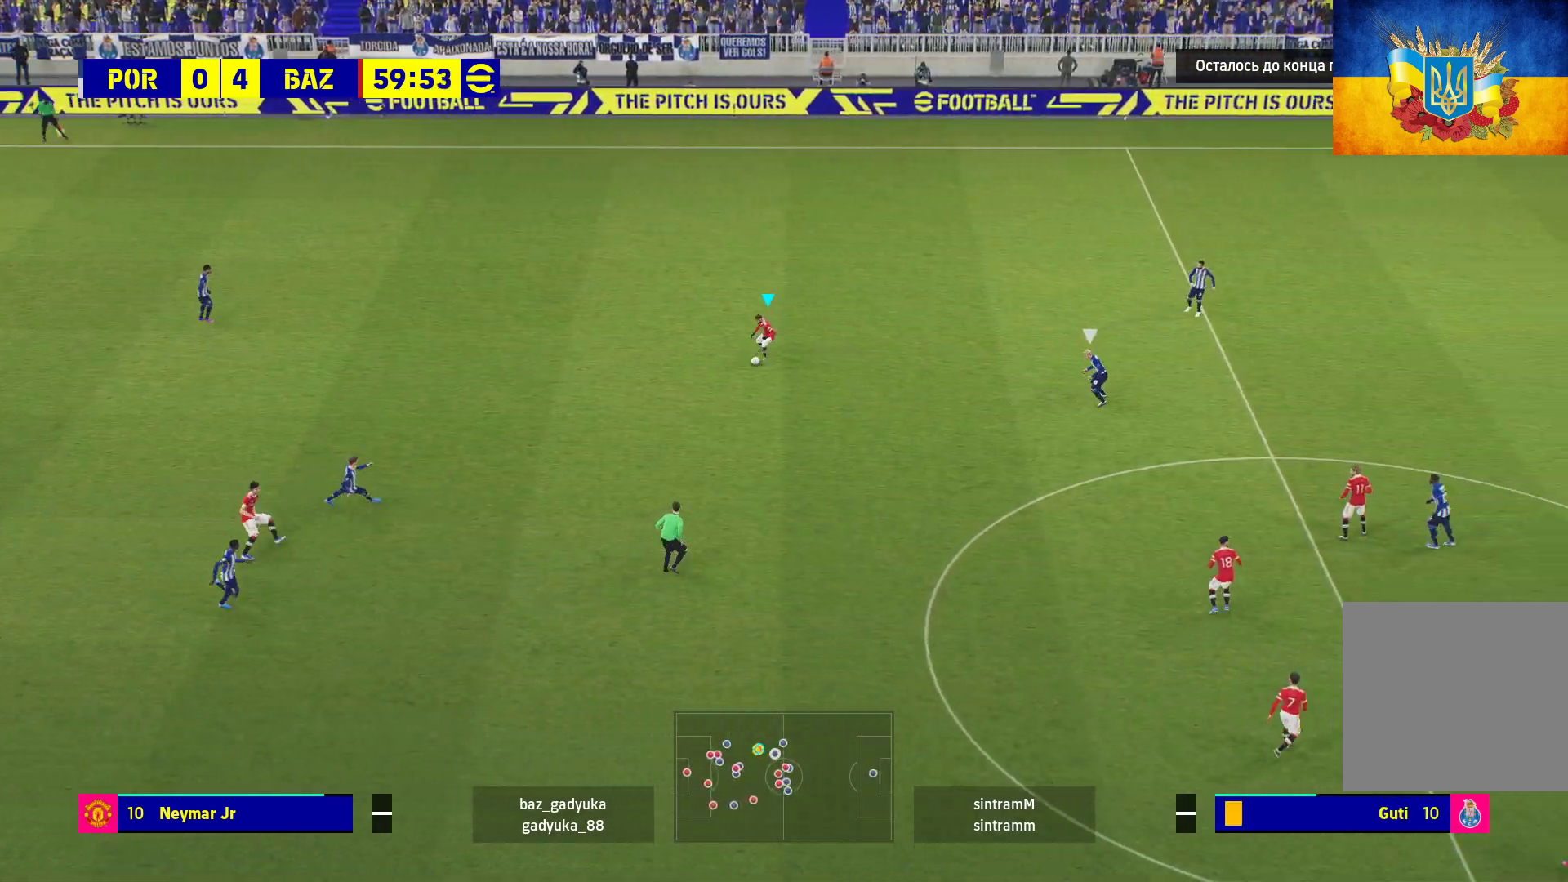
{"buttons": ["L3"], "left_stick": "down-right", "right_stick": "center", "events": [[200, "left_stick", "down-right"], [450, "L3", "down"]]}
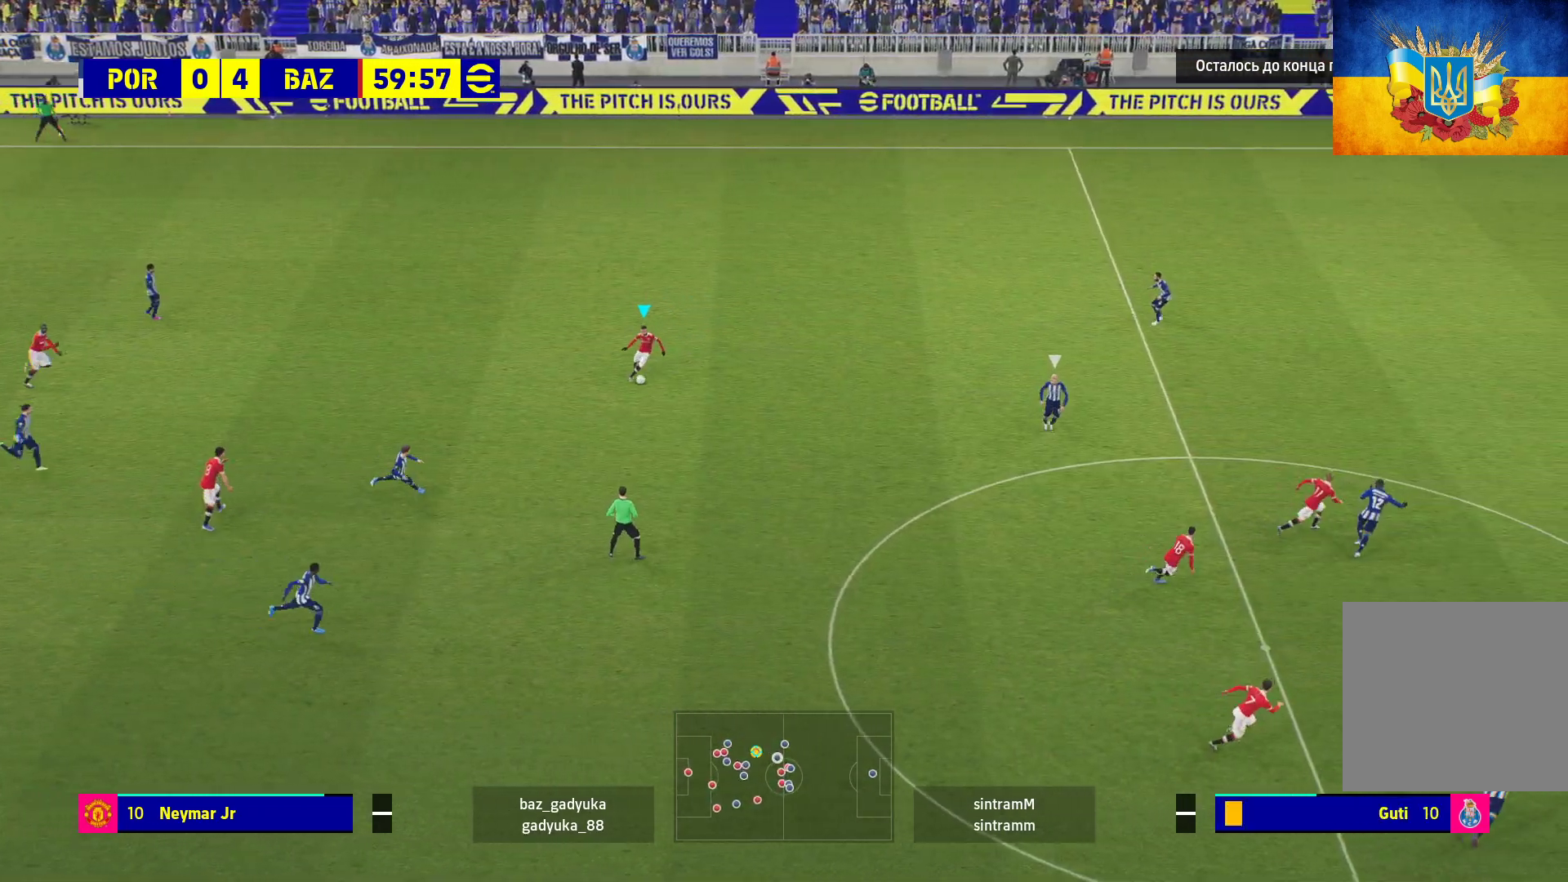
{"buttons": [], "left_stick": "right", "right_stick": "center", "events": [[50, "L3", "up"], [217, "left_stick", "right"]]}
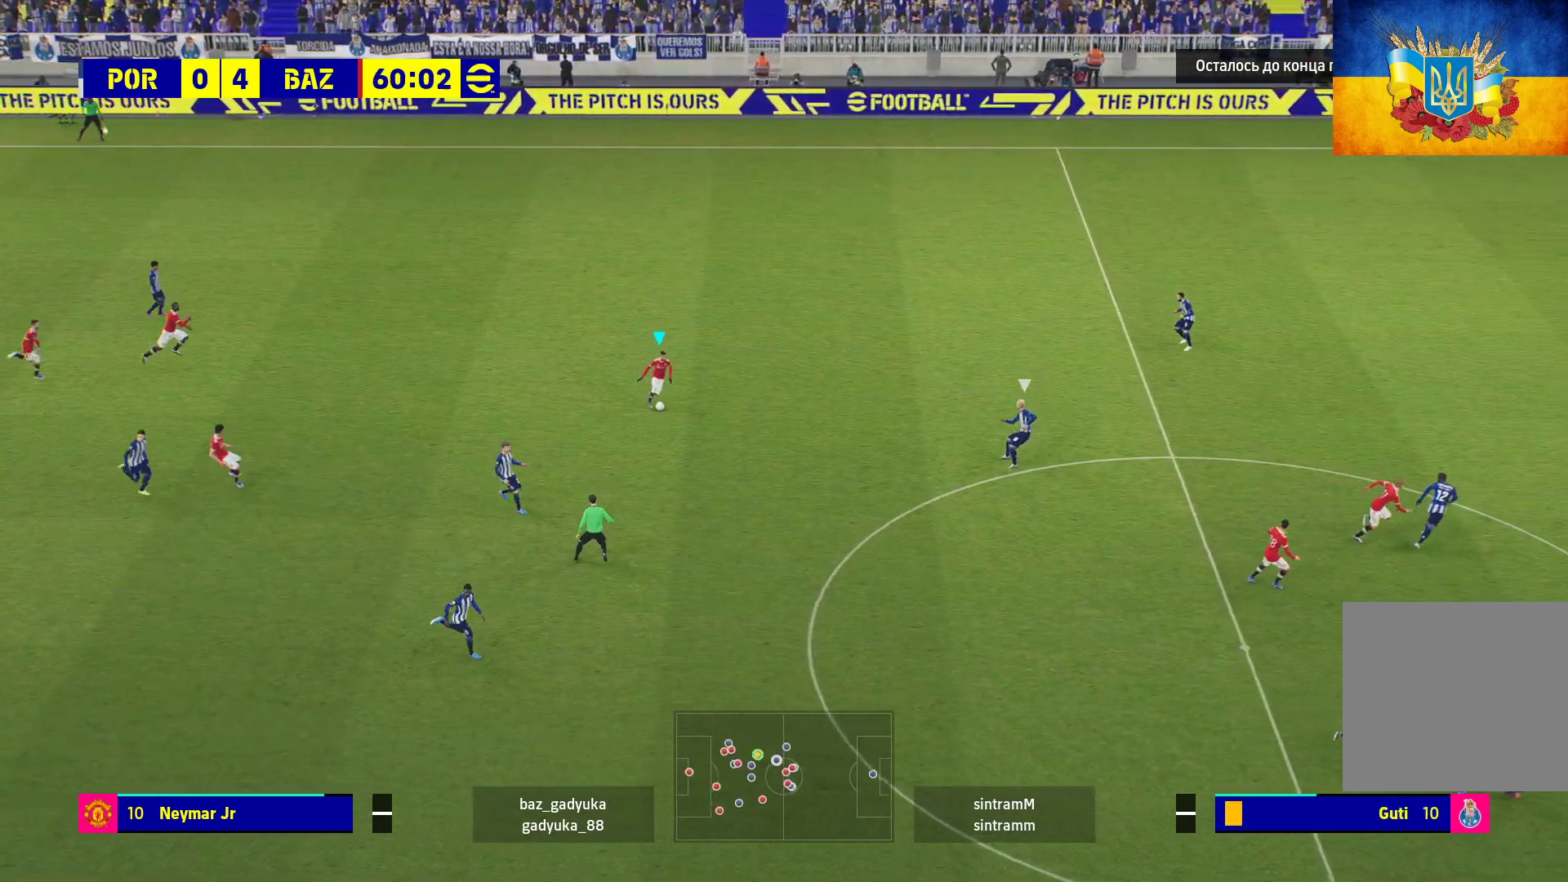
{"buttons": ["L1"], "left_stick": "right", "right_stick": "center", "events": [[250, "A", "down"], [250, "L1", "down"], [450, "A", "up"]]}
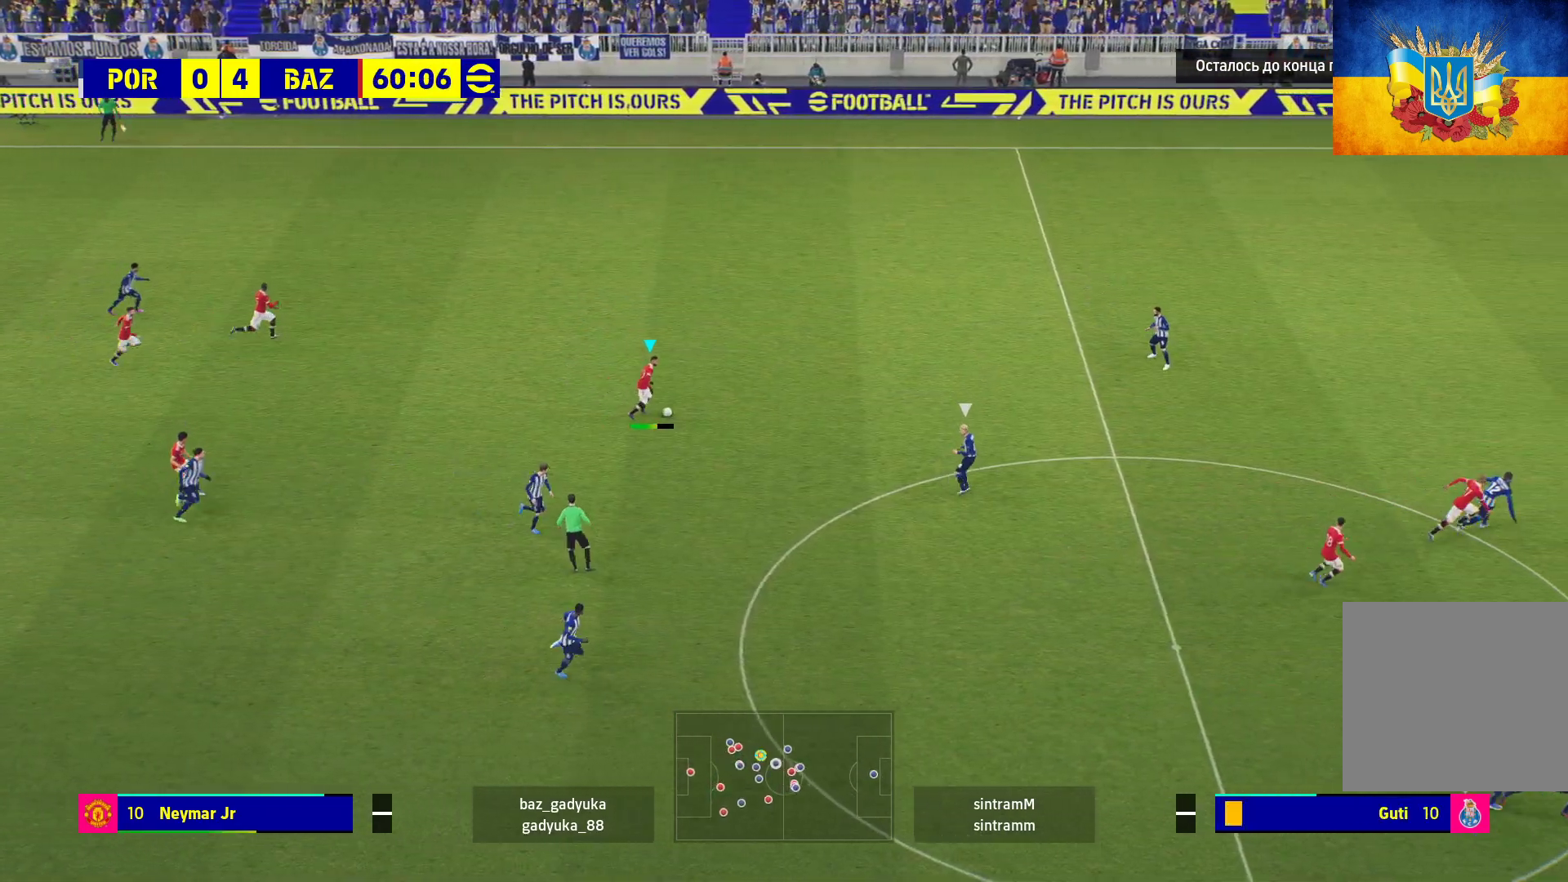
{"buttons": [], "left_stick": "center", "right_stick": "center", "events": [[50, "L1", "up"], [133, "left_stick", "center"]]}
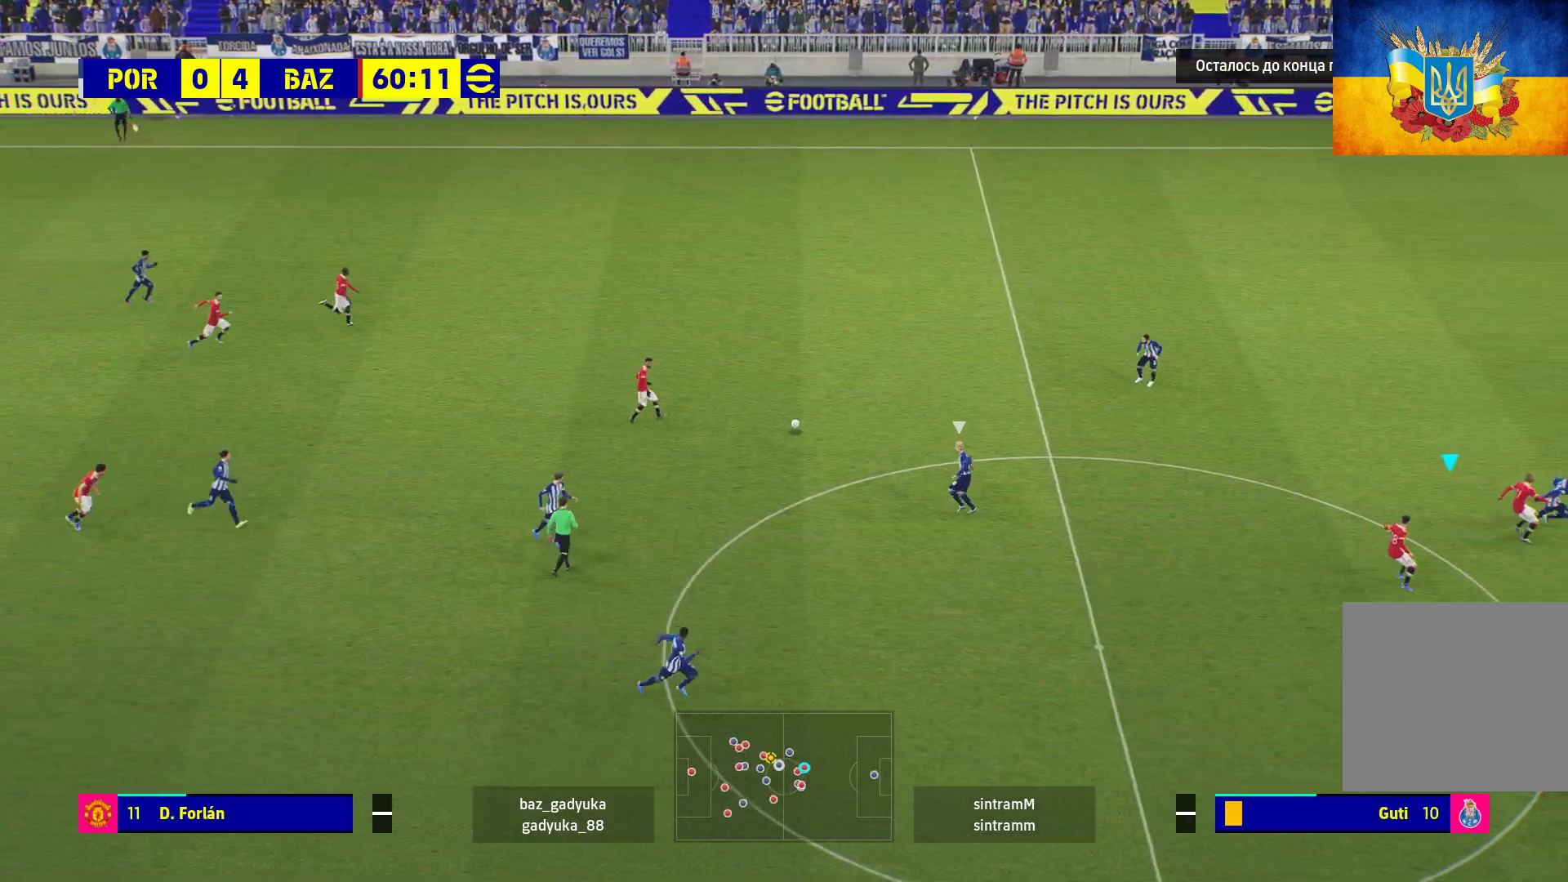
{"buttons": [], "left_stick": "down", "right_stick": "center", "events": [[383, "left_stick", "down"]]}
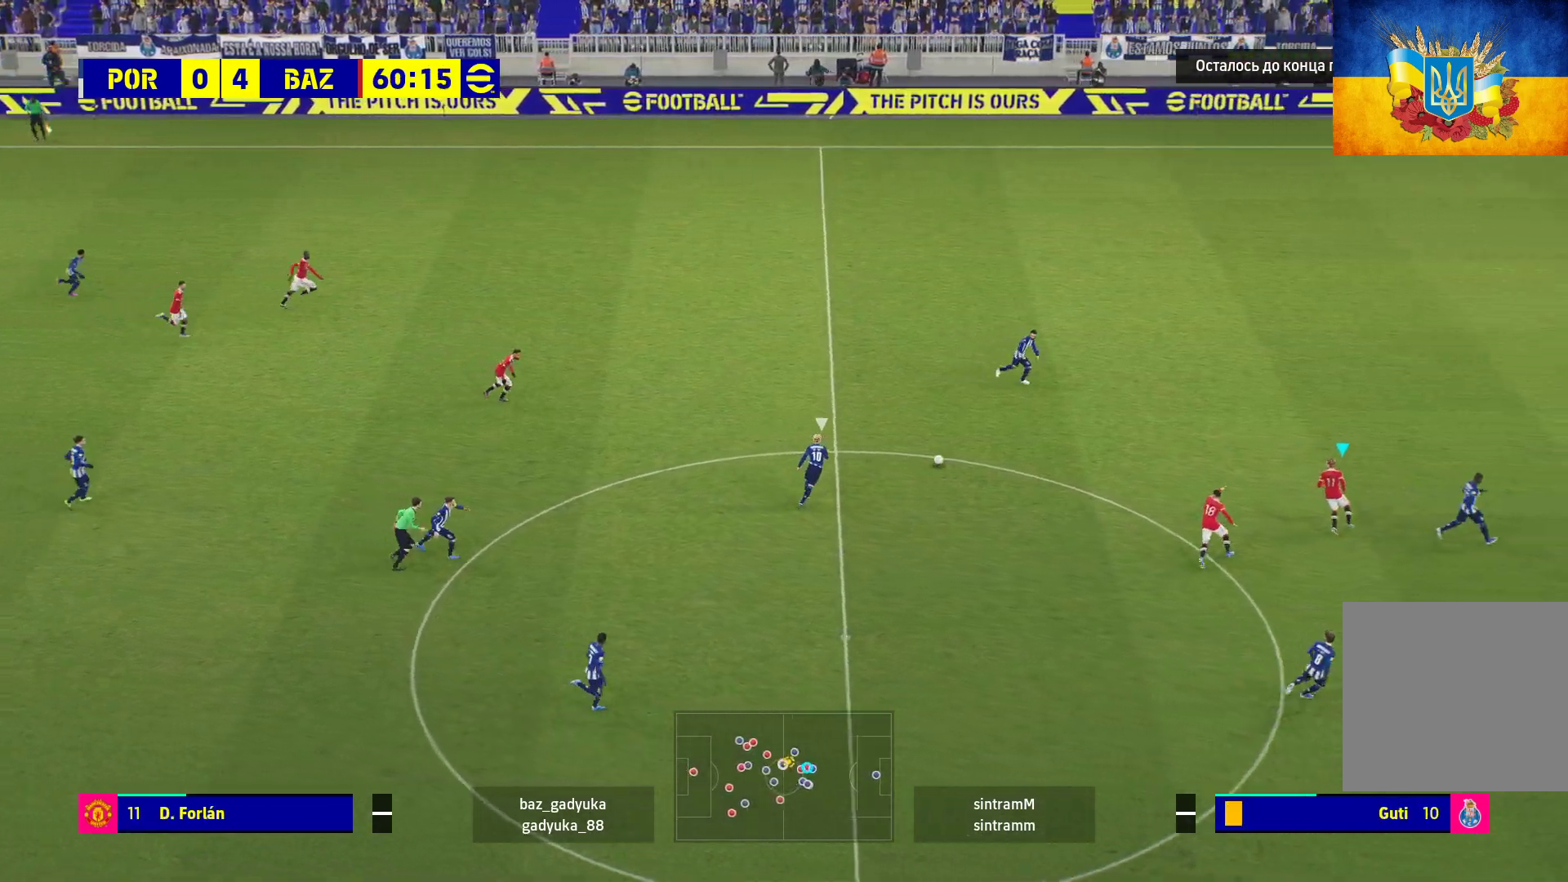
{"buttons": [], "left_stick": "down", "right_stick": "center", "events": []}
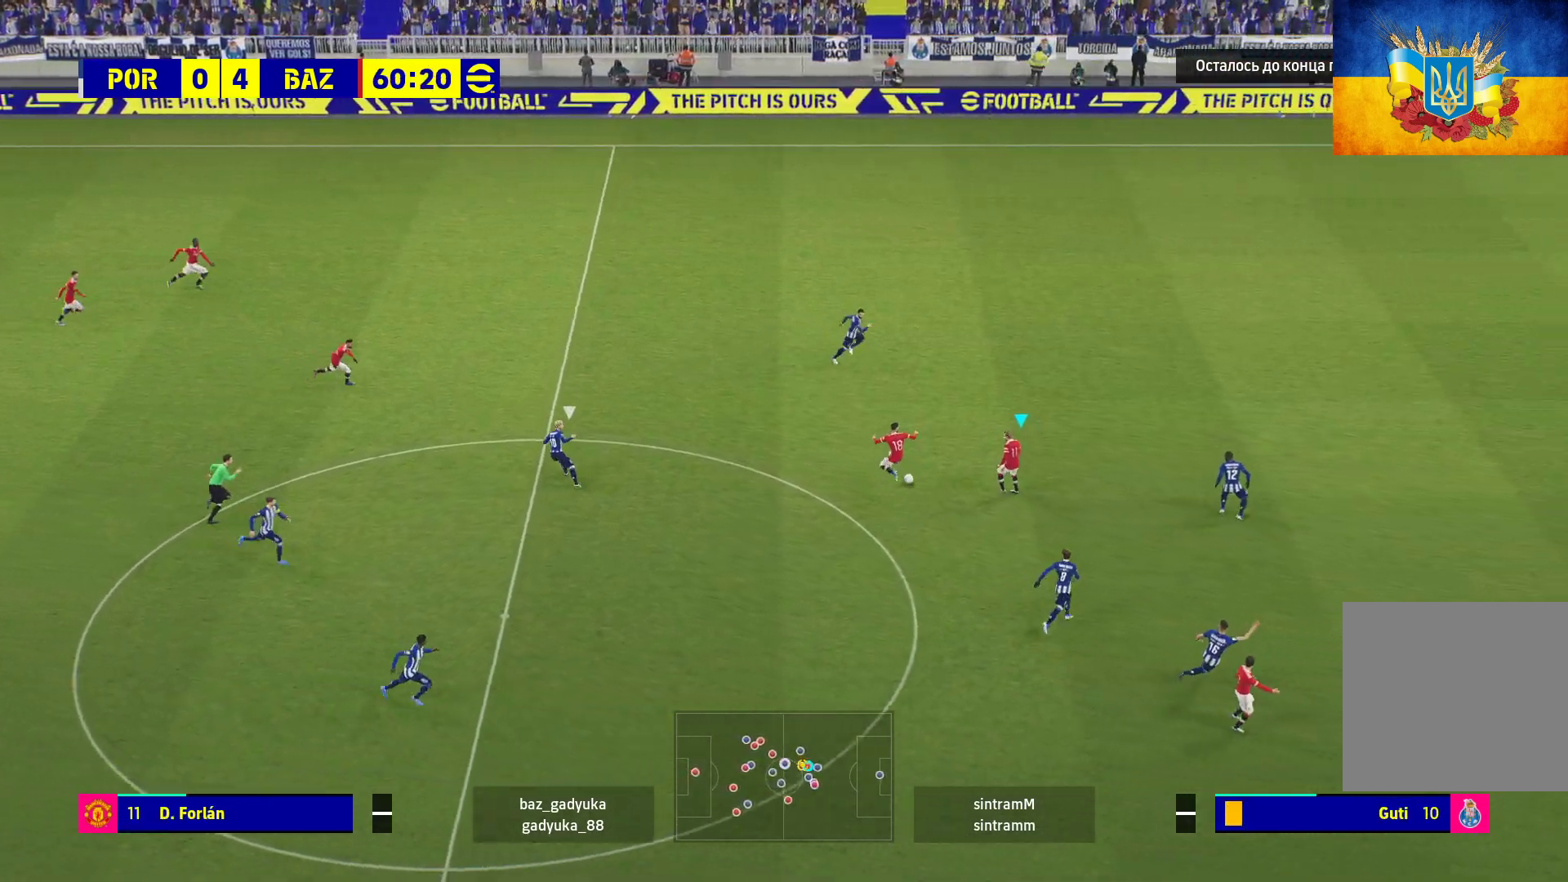
{"buttons": [], "left_stick": "down", "right_stick": "center", "events": []}
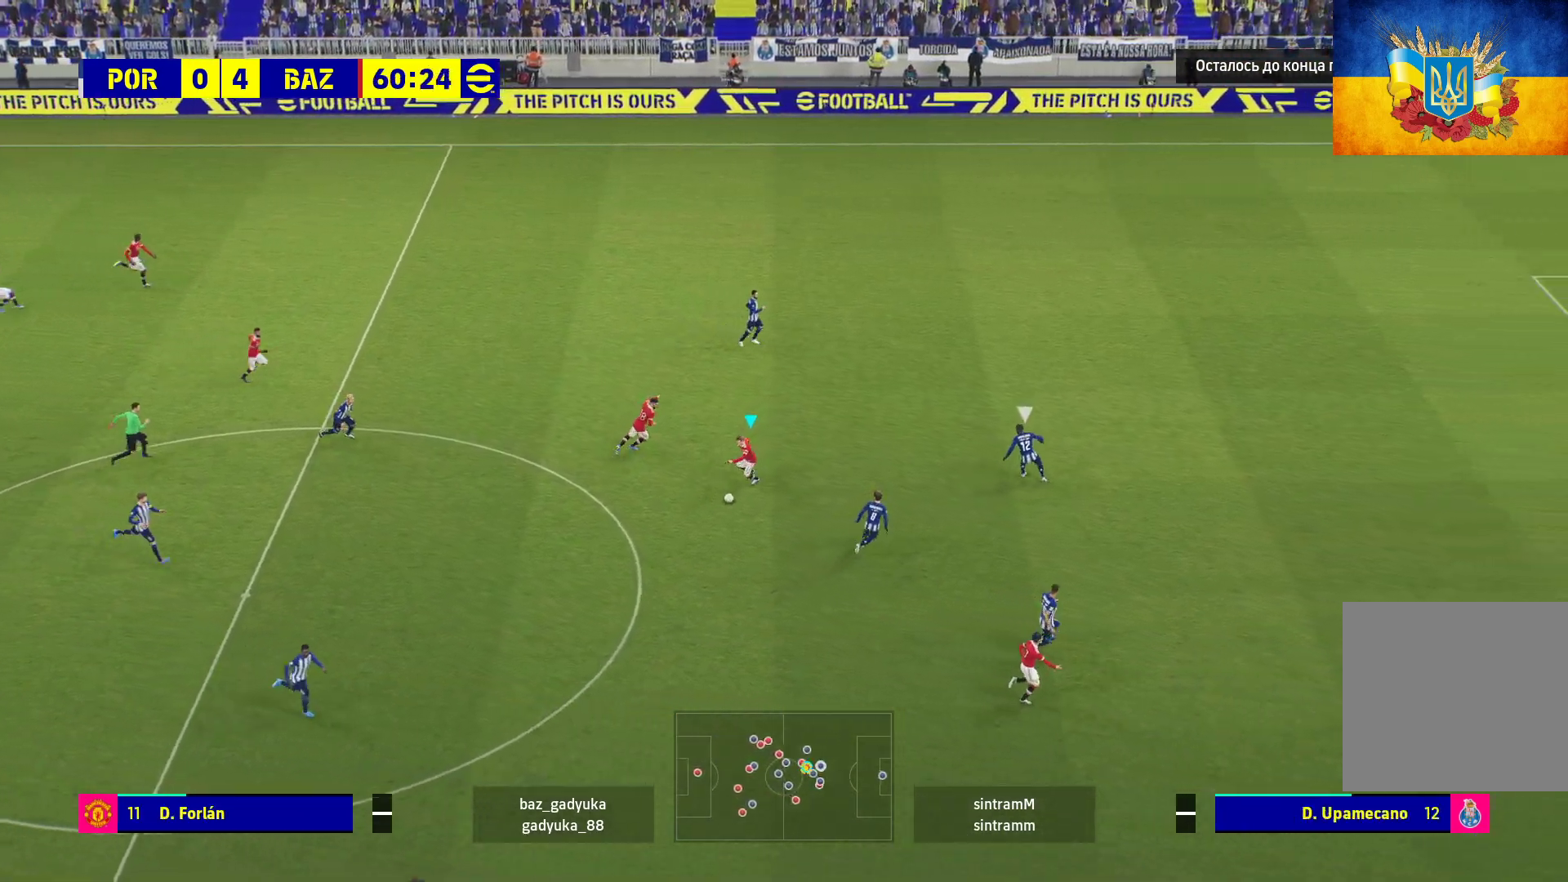
{"buttons": ["R1", "L3"], "left_stick": "down-right", "right_stick": "center", "events": [[317, "left_stick", "down-right"], [350, "L3", "down"], [417, "R1", "down"]]}
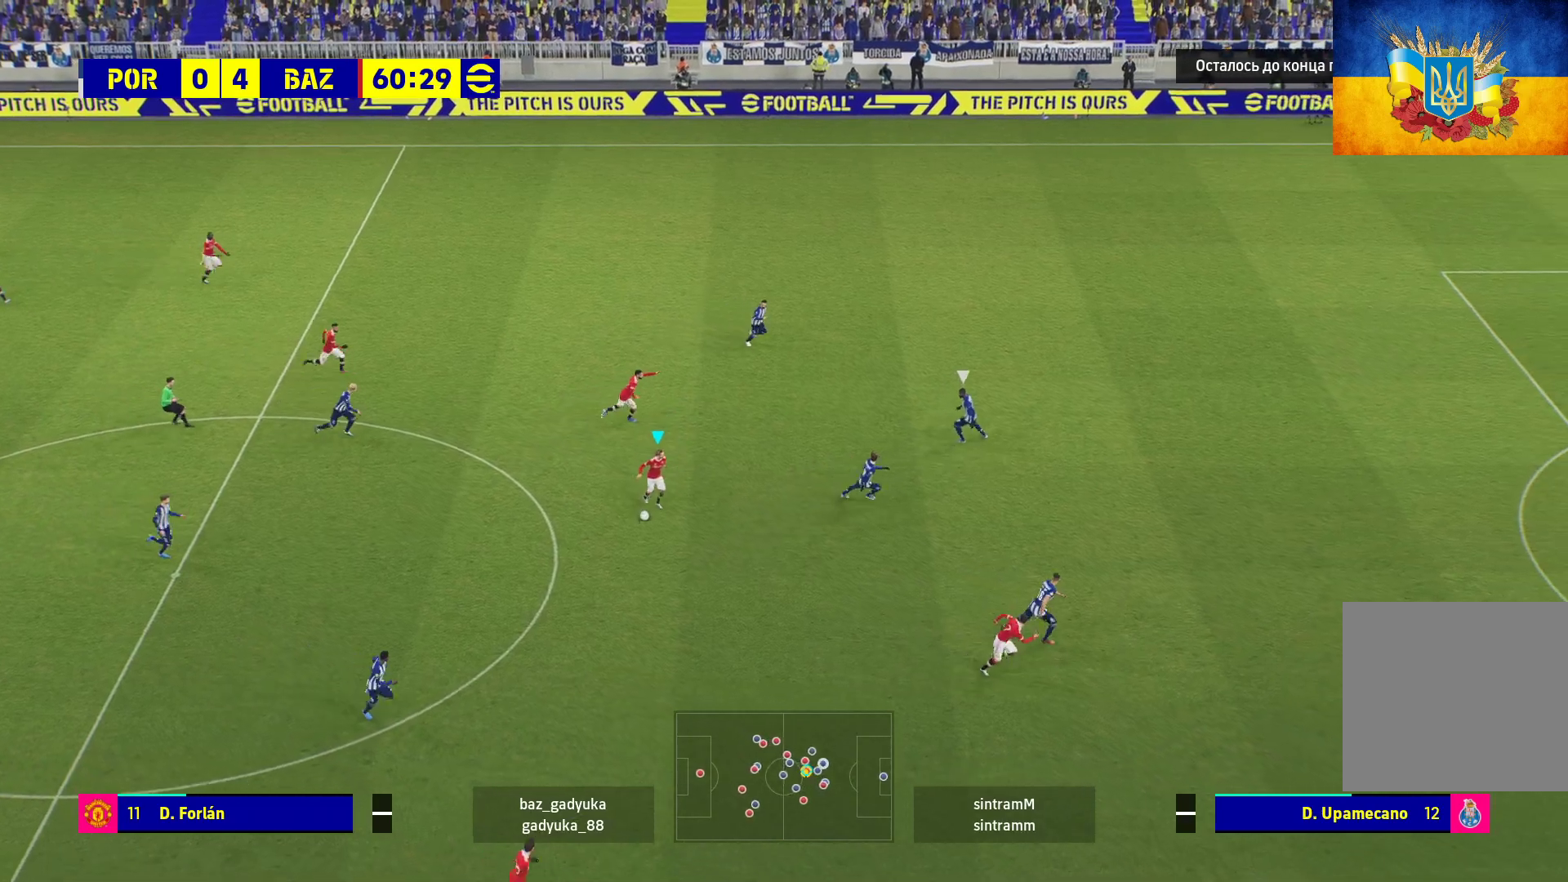
{"buttons": ["R1", "L3"], "left_stick": "down-right", "right_stick": "center", "events": []}
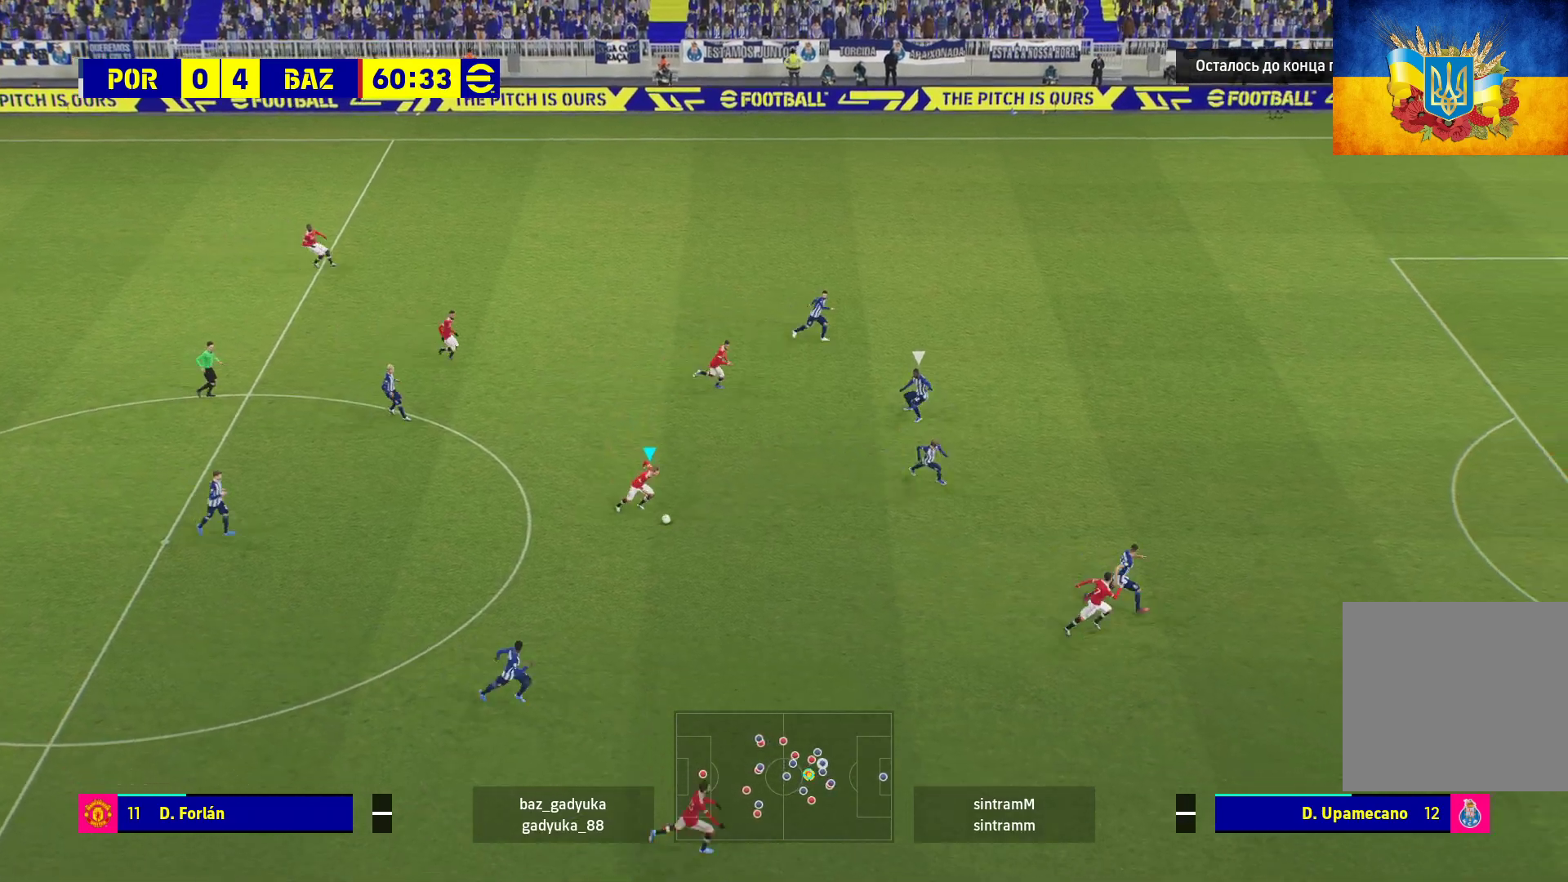
{"buttons": ["L3"], "left_stick": "down-right", "right_stick": "center", "events": [[117, "R1", "up"]]}
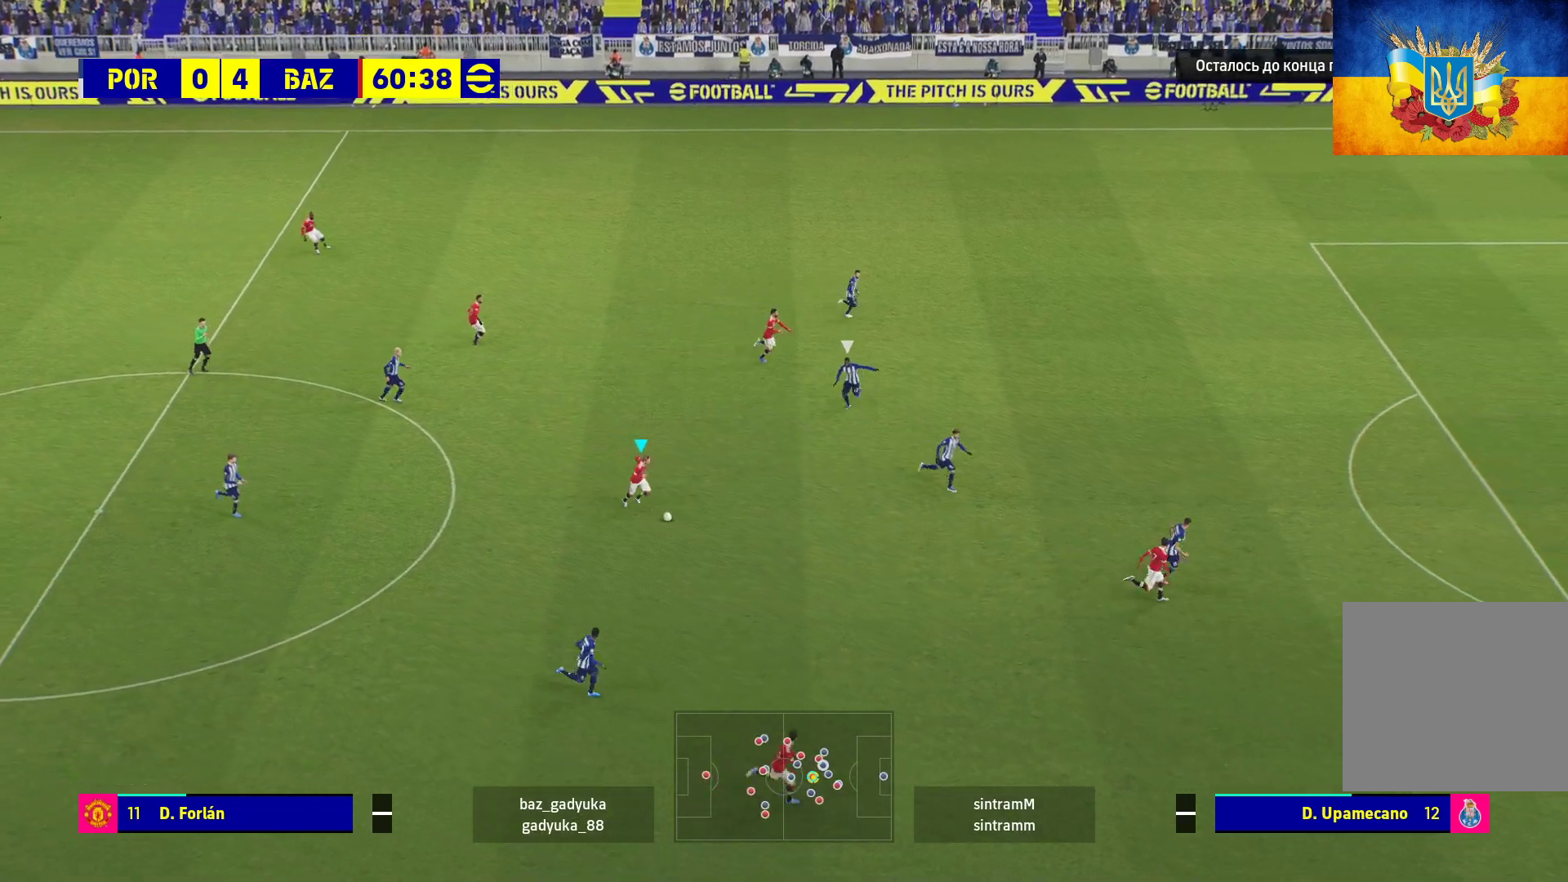
{"buttons": ["L3"], "left_stick": "right", "right_stick": "center", "events": [[117, "left_stick", "right"]]}
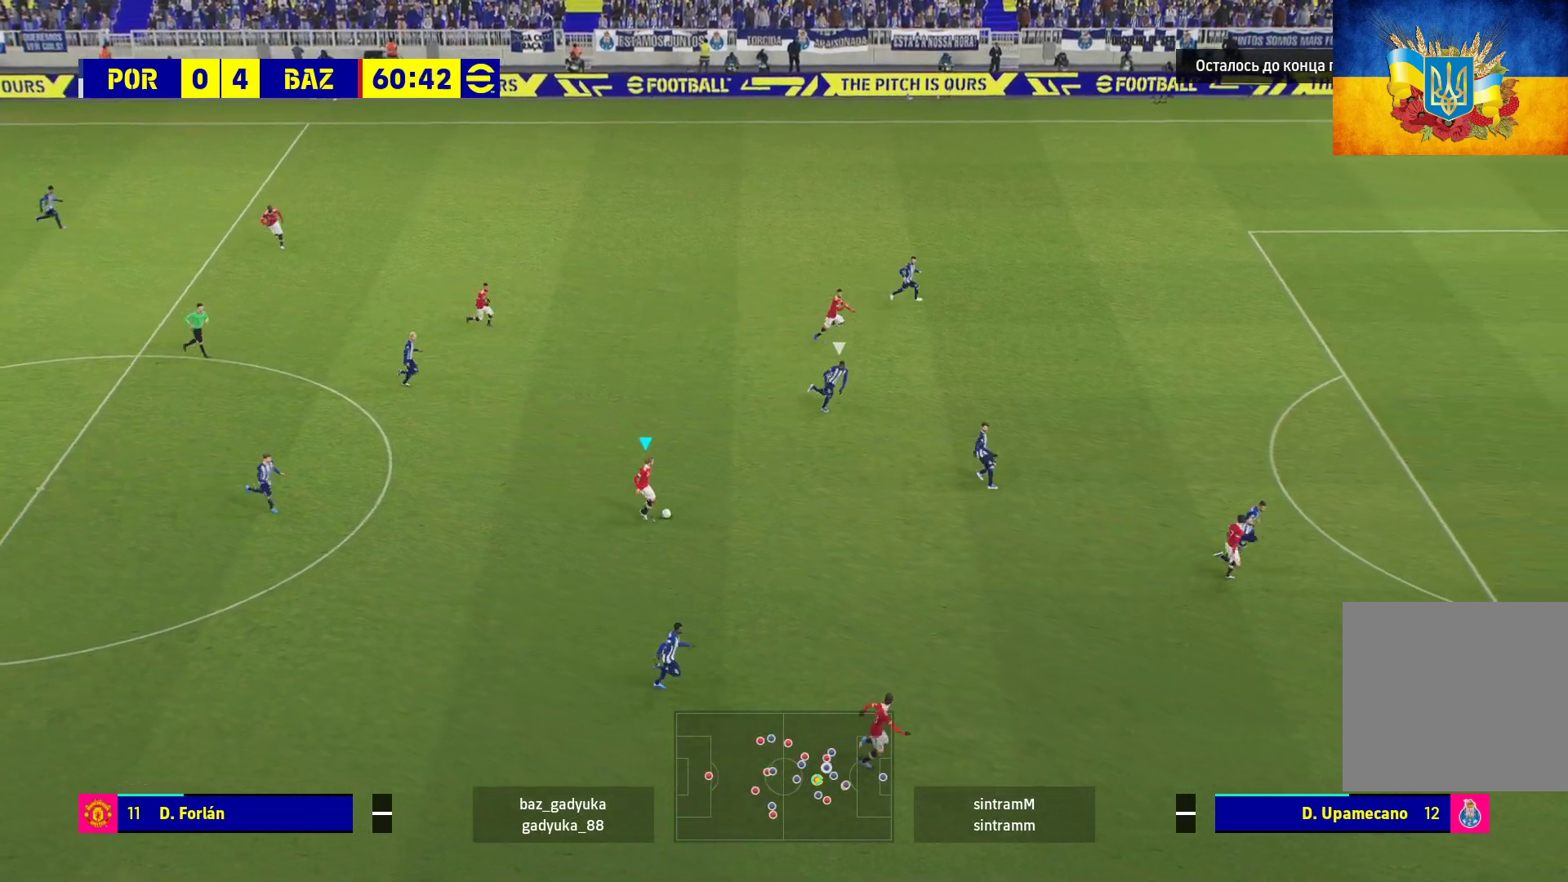
{"buttons": ["Y", "L3"], "left_stick": "right", "right_stick": "center", "events": [[333, "Y", "down"]]}
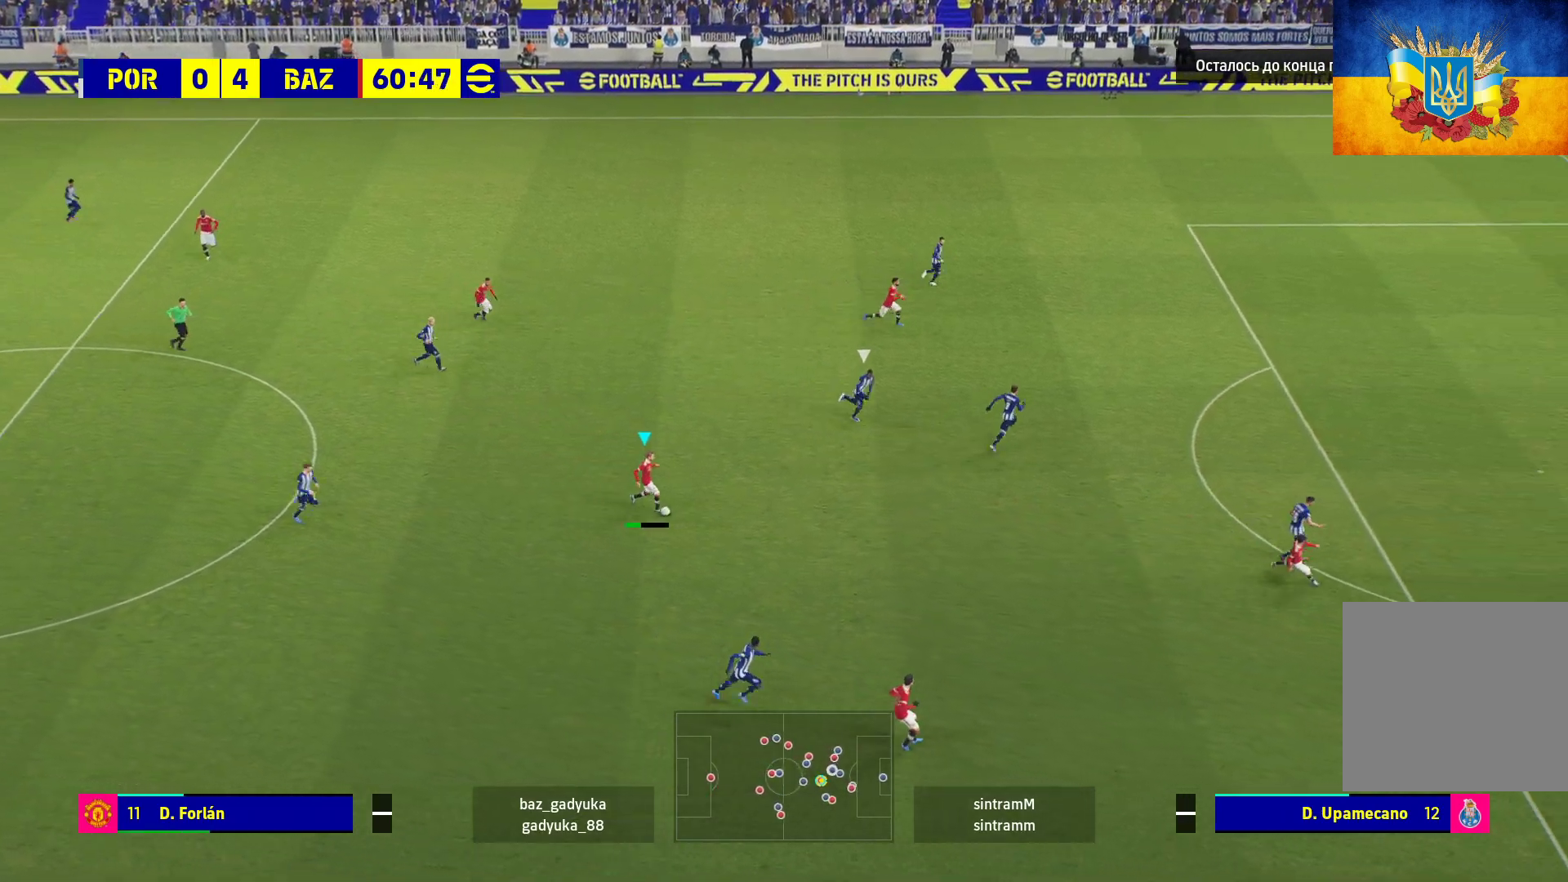
{"buttons": ["R1", "L3"], "left_stick": "right", "right_stick": "center", "events": [[33, "Y", "up"], [117, "R1", "down"]]}
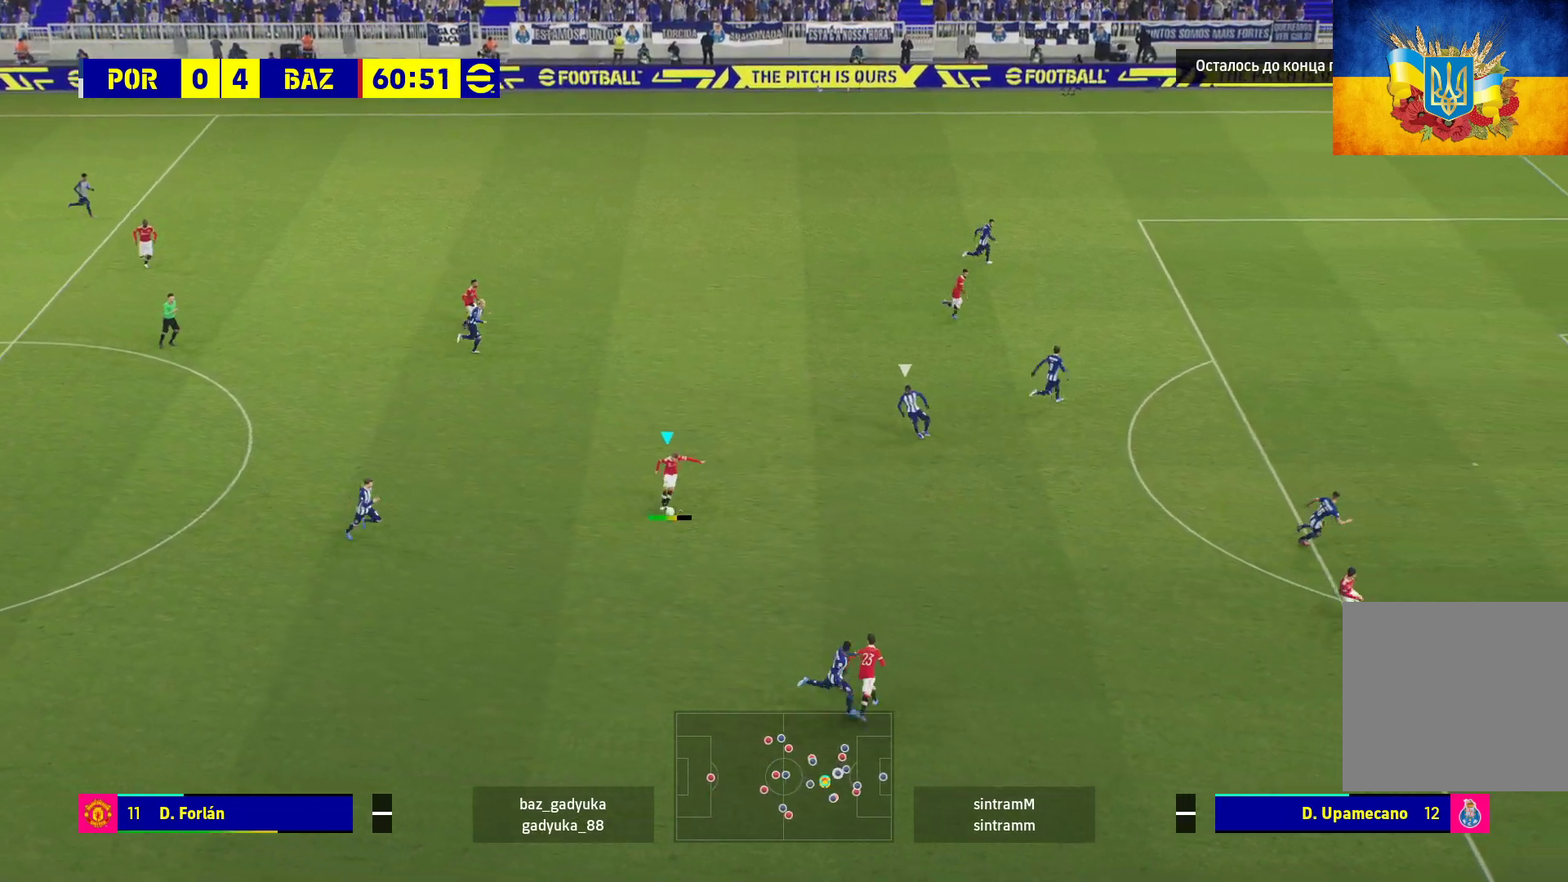
{"buttons": ["R1", "L3"], "left_stick": "right", "right_stick": "center", "events": []}
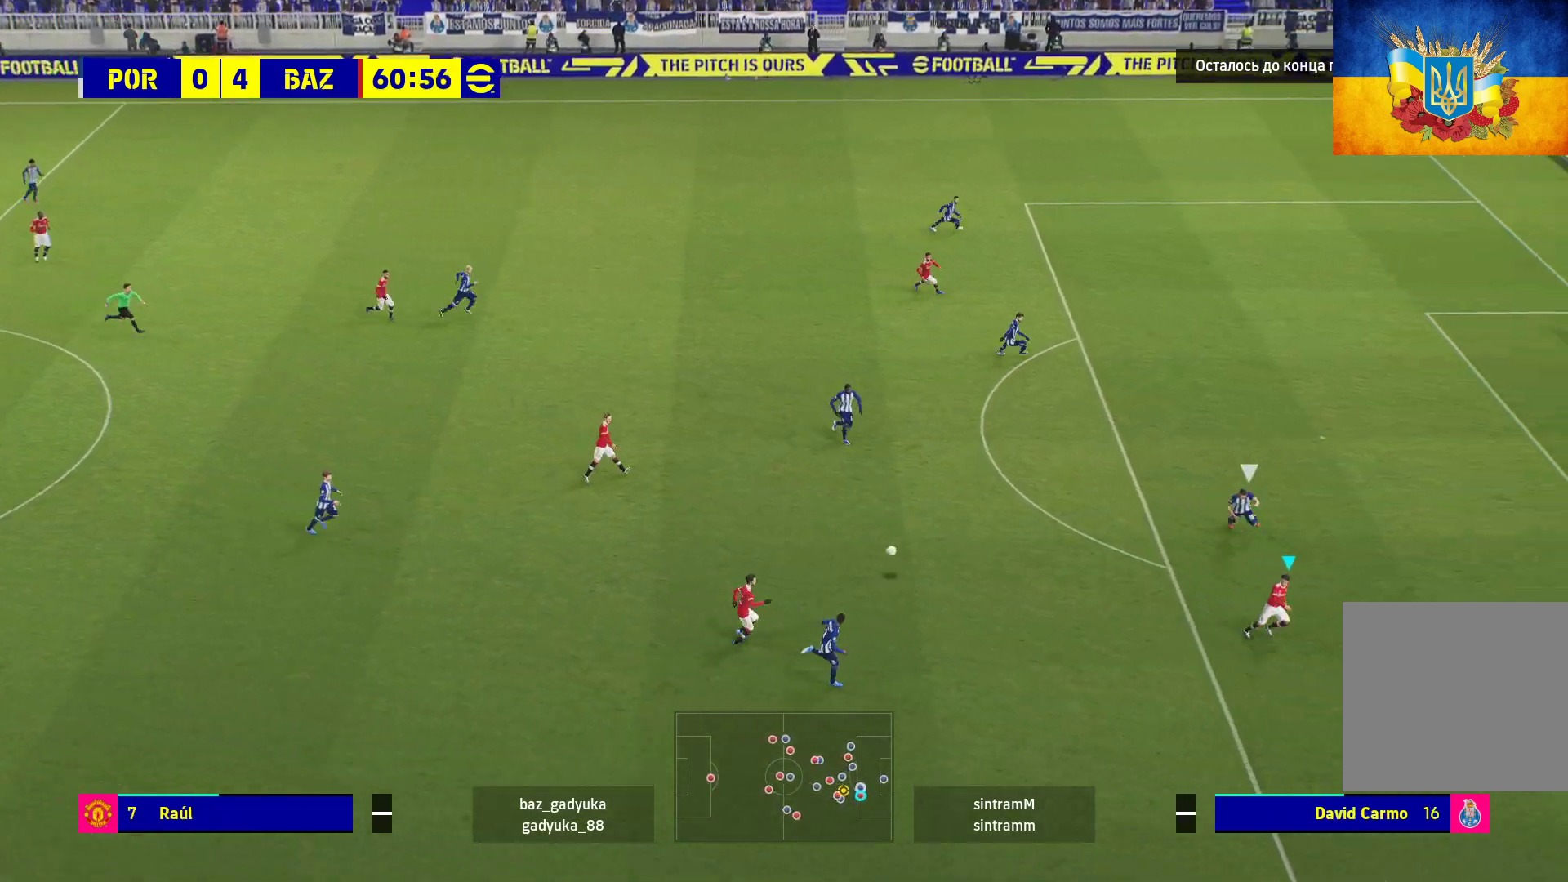
{"buttons": ["L3"], "left_stick": "right", "right_stick": "center", "events": [[250, "R1", "up"]]}
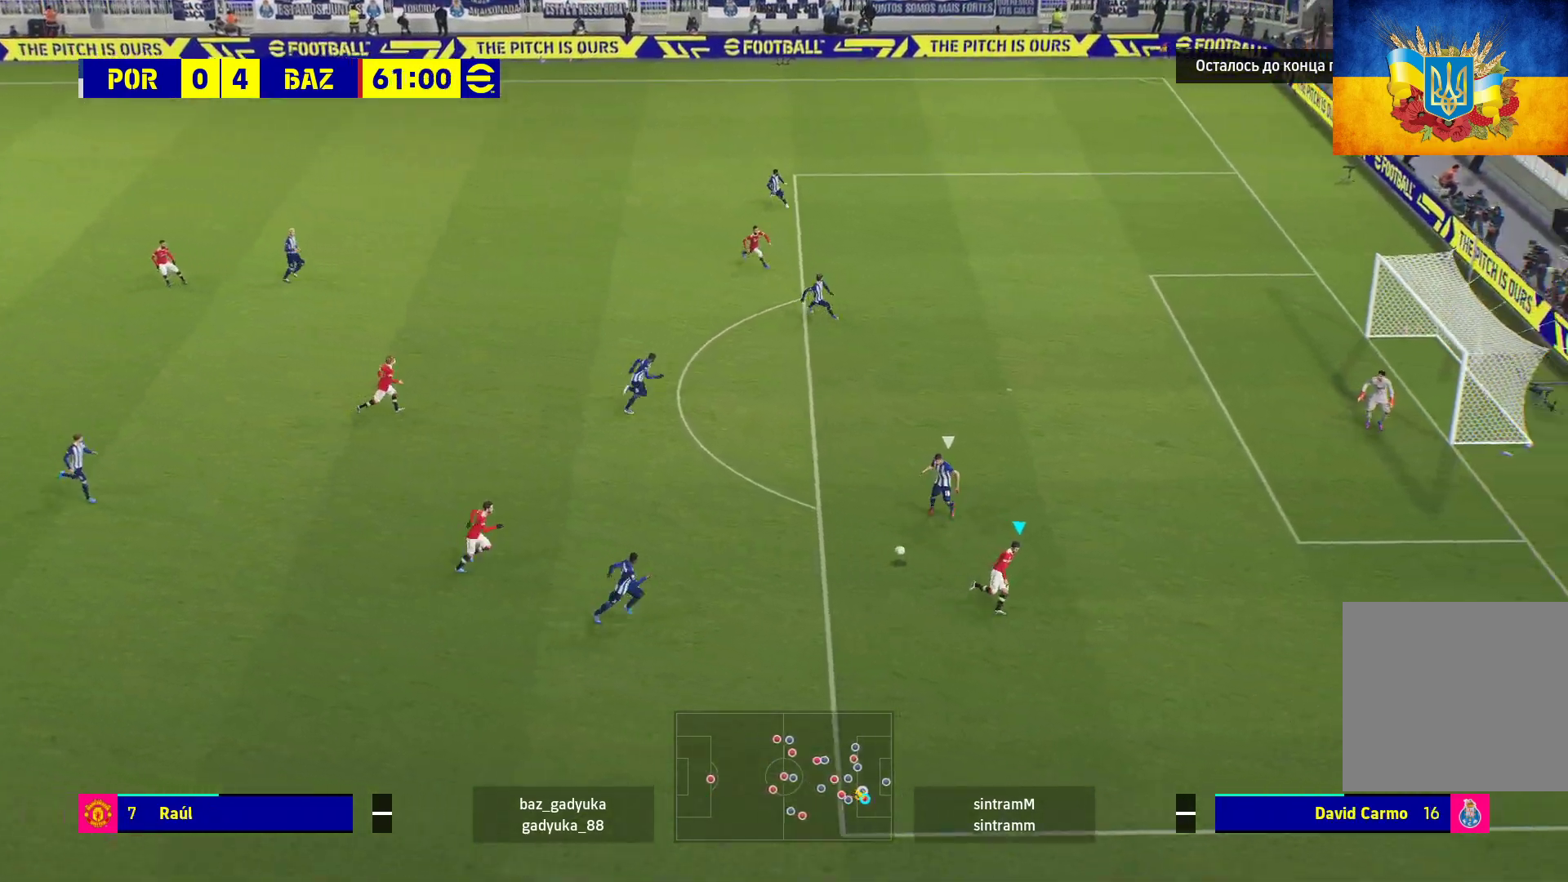
{"buttons": ["R1", "L3"], "left_stick": "right", "right_stick": "center", "events": [[267, "R1", "down"]]}
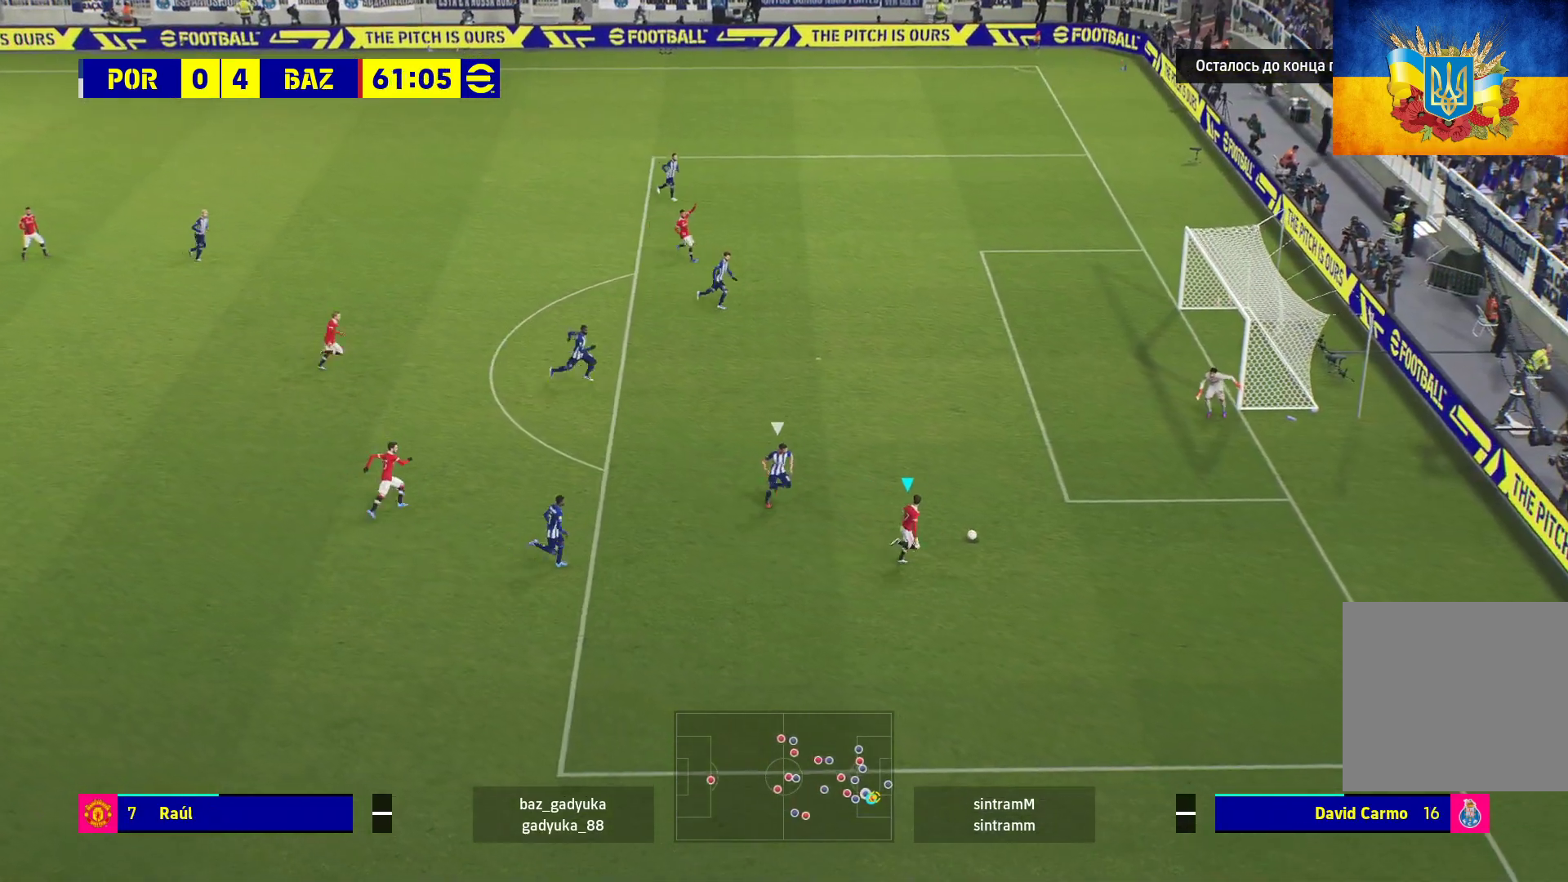
{"buttons": [], "left_stick": "center", "right_stick": "center", "events": [[33, "L3", "up"], [183, "R1", "up"], [233, "left_stick", "center"]]}
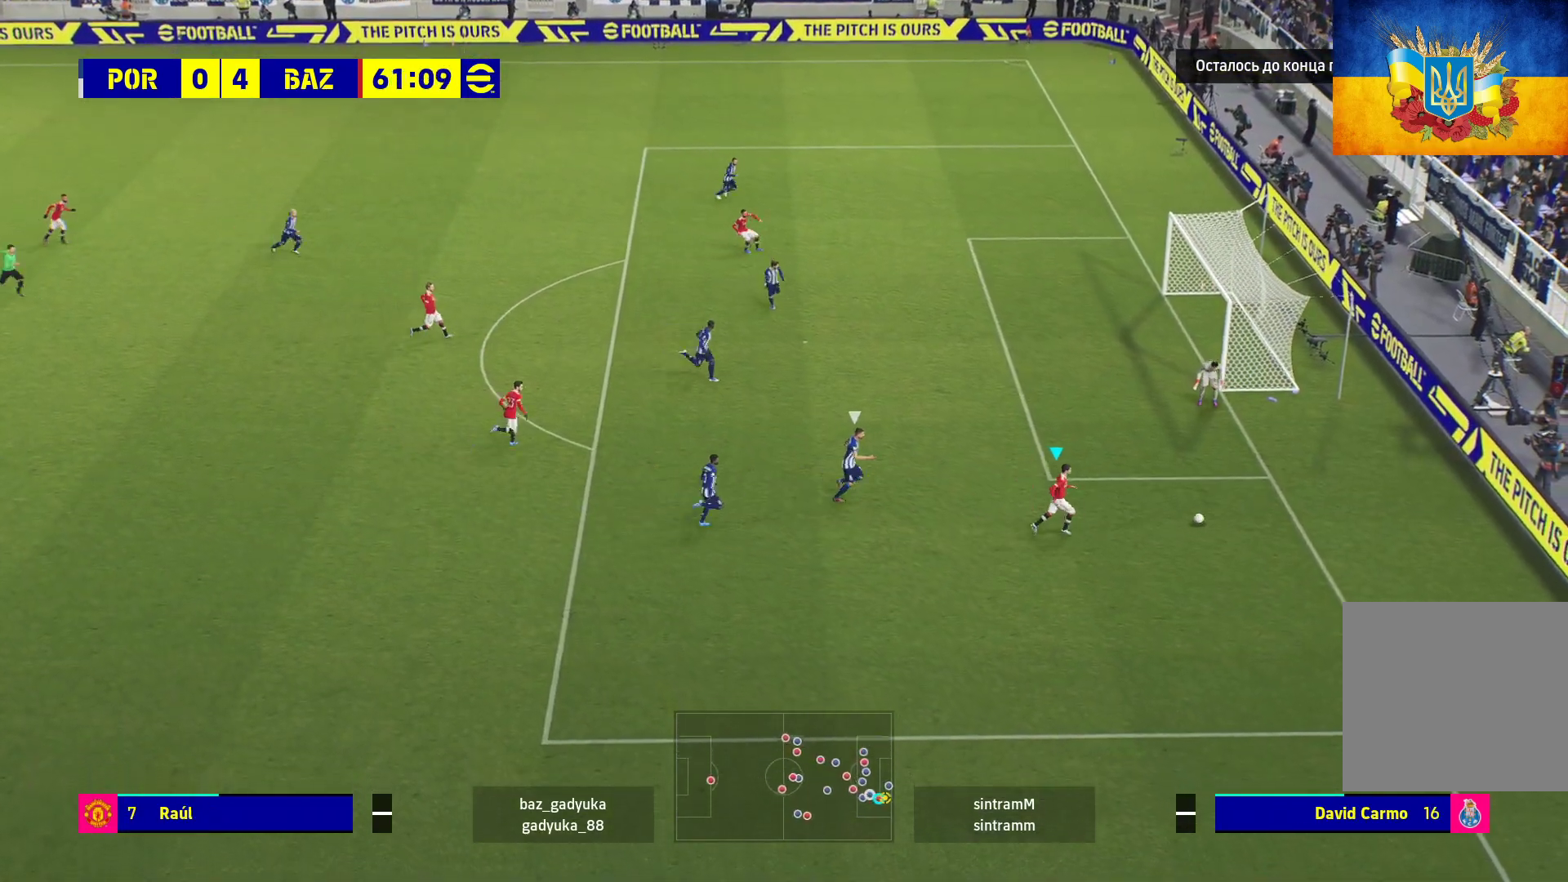
{"buttons": ["START"], "left_stick": "center", "right_stick": "center", "events": [[417, "START", "down"]]}